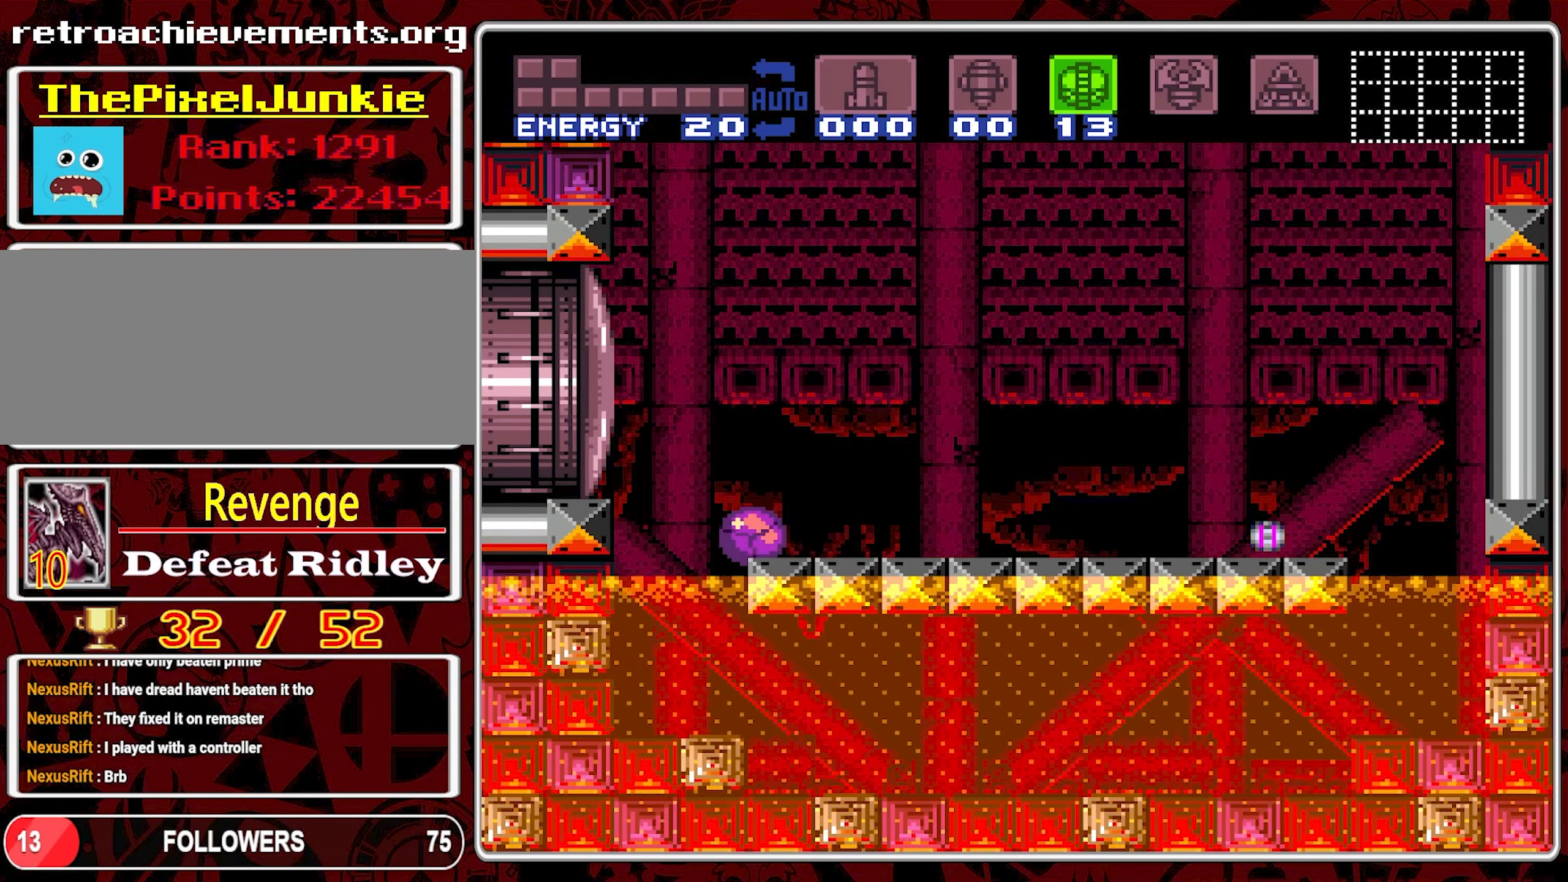
Gameplay with a controller (Nintendo layout); each line is a JSON object with the inputs held at the frame after it. "events" lists button and stick changes between this image and that frame as [ms after this image, input, new state], when the widget could be followed in between. Not read: L3 R1 R3.
{"buttons": [], "events": []}
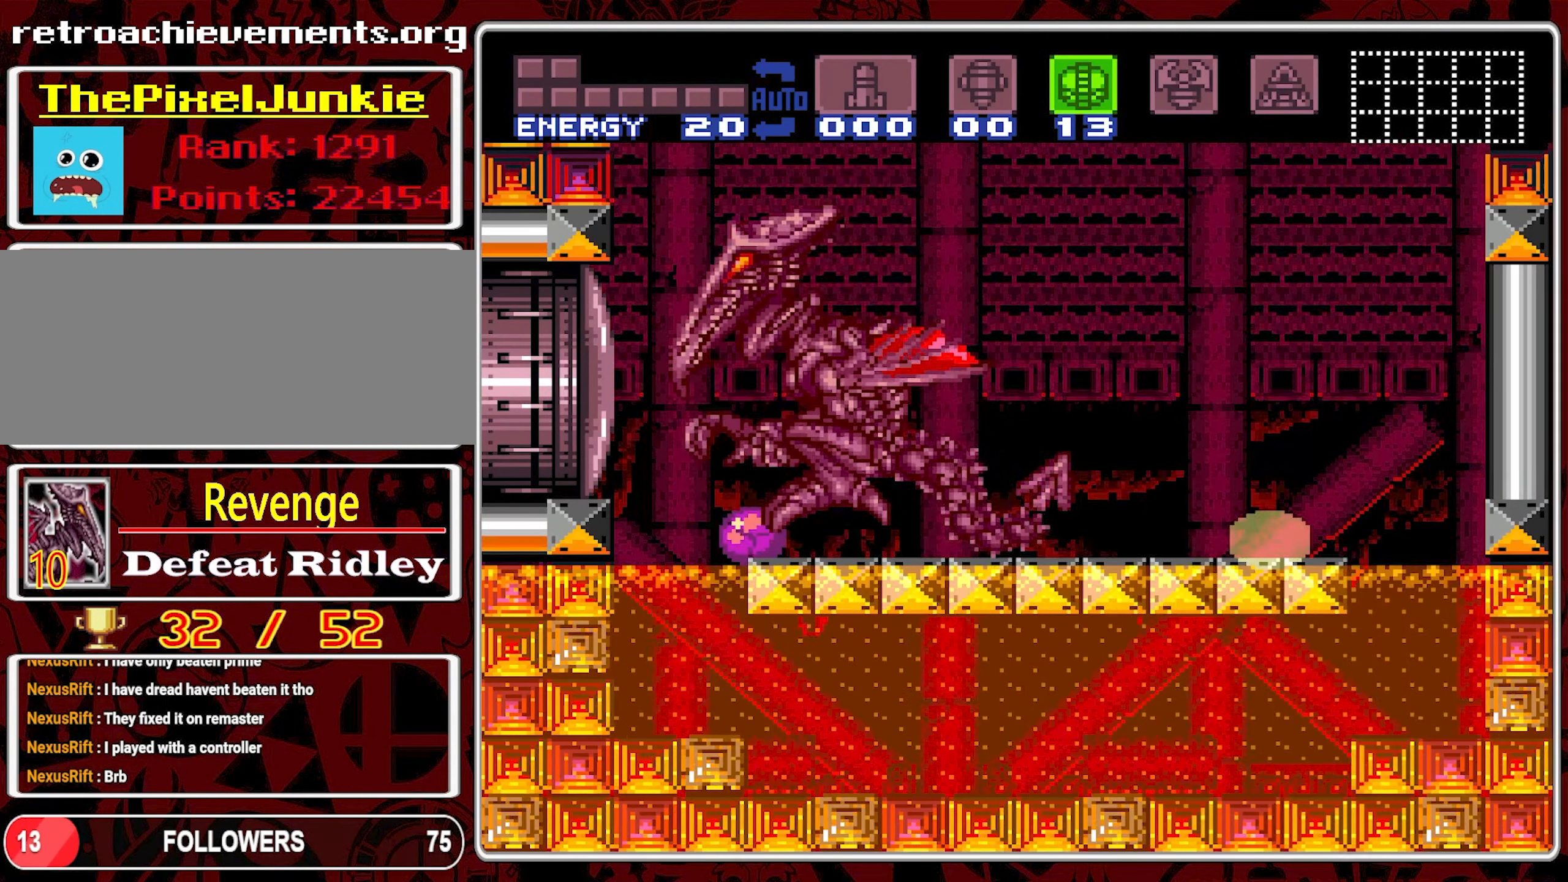
{"buttons": ["DPAD_RIGHT"], "events": [[17, "DPAD_RIGHT", "down"]]}
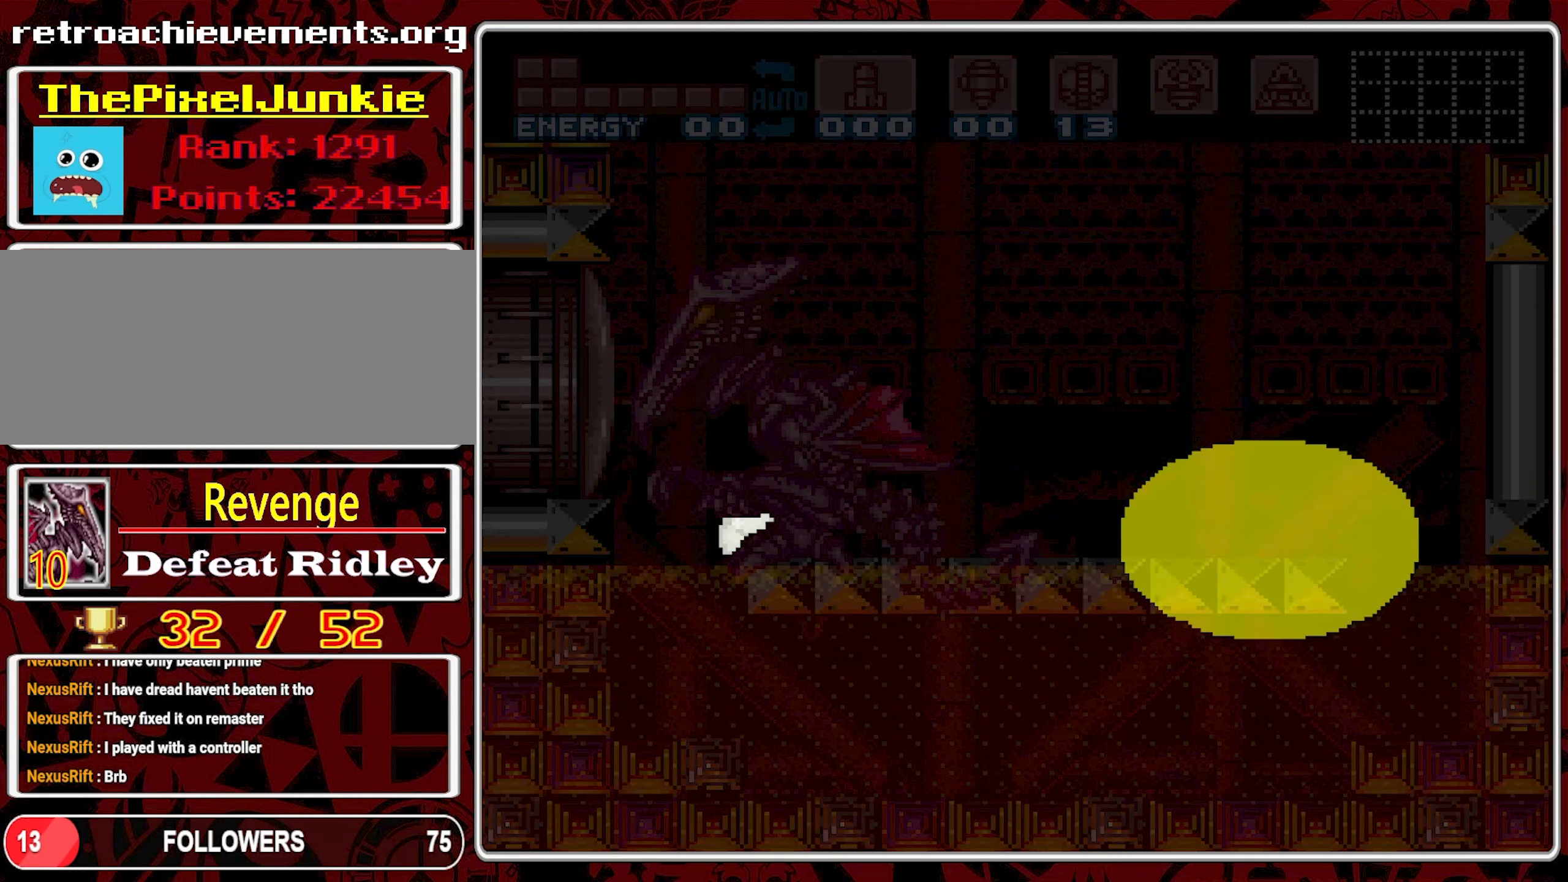
{"buttons": [], "events": [[217, "DPAD_RIGHT", "up"]]}
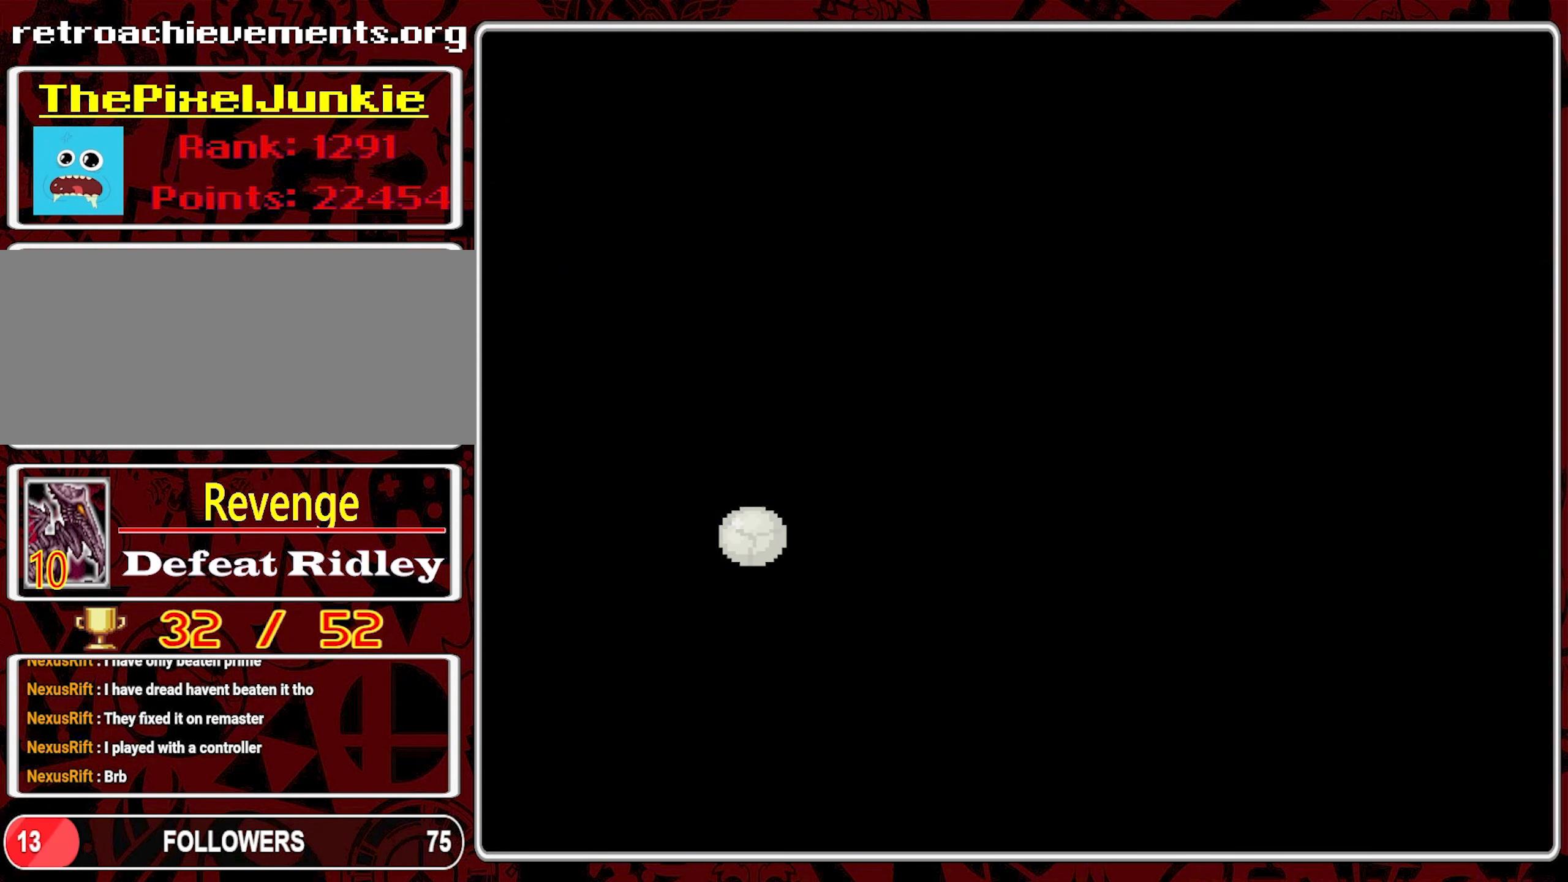
{"buttons": [], "events": []}
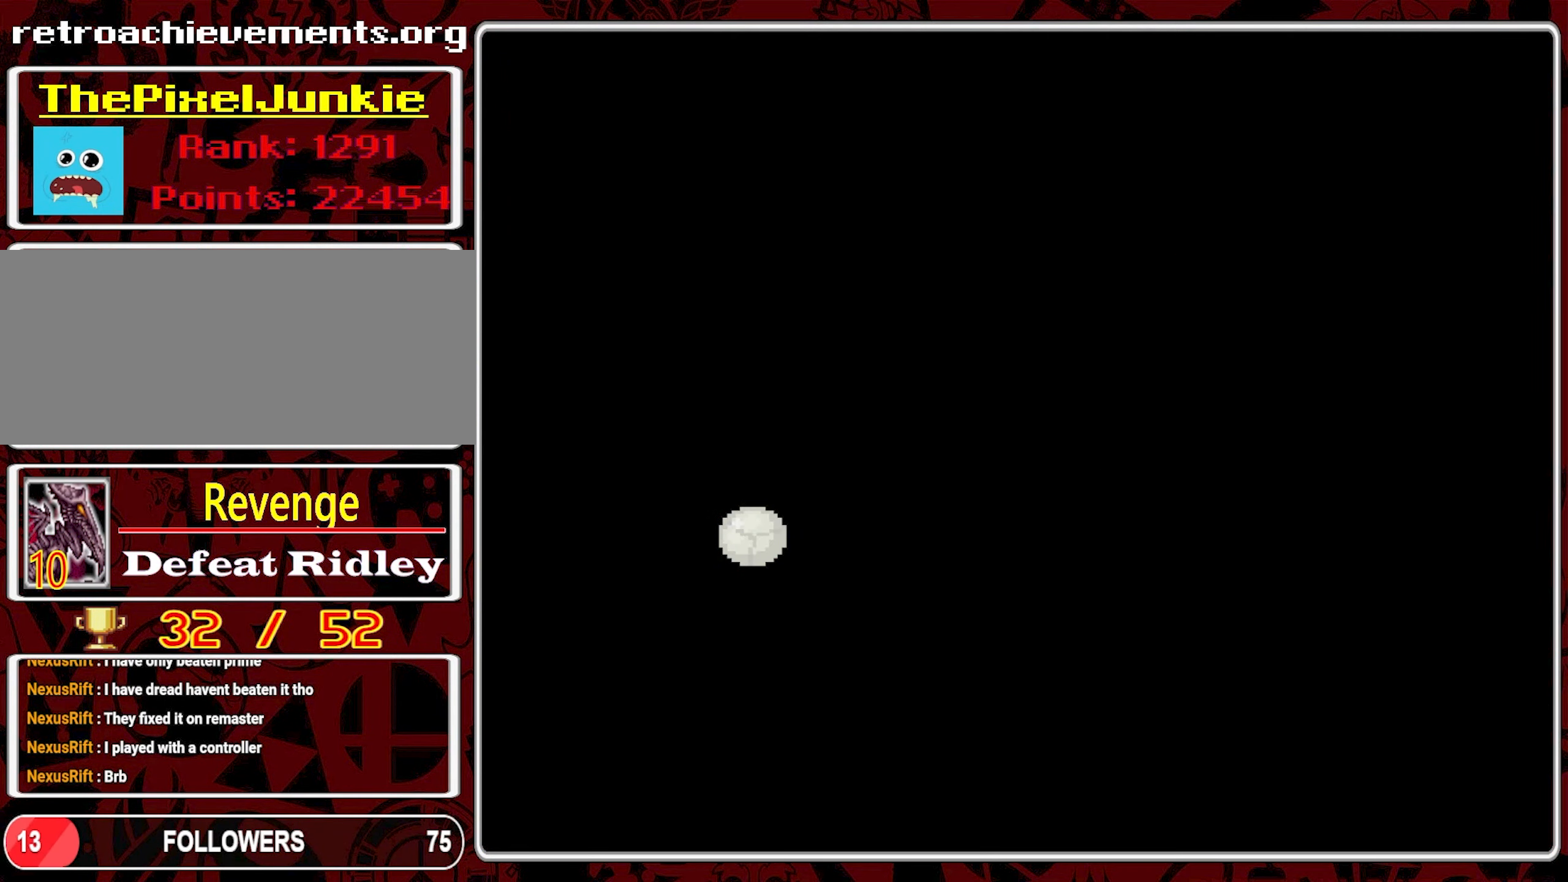
{"buttons": [], "events": []}
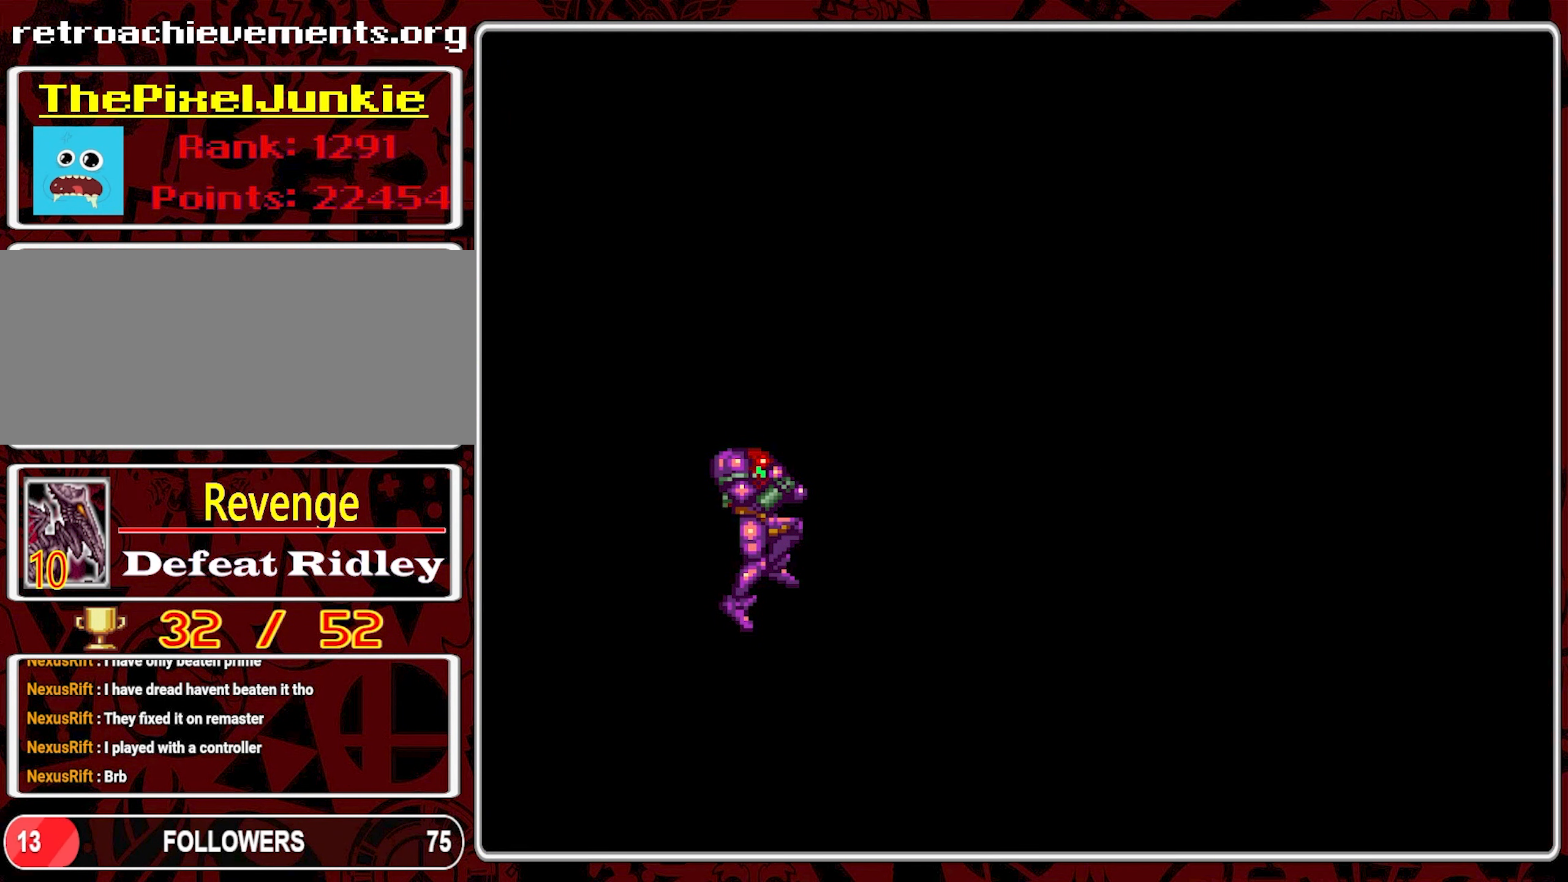
{"buttons": [], "events": []}
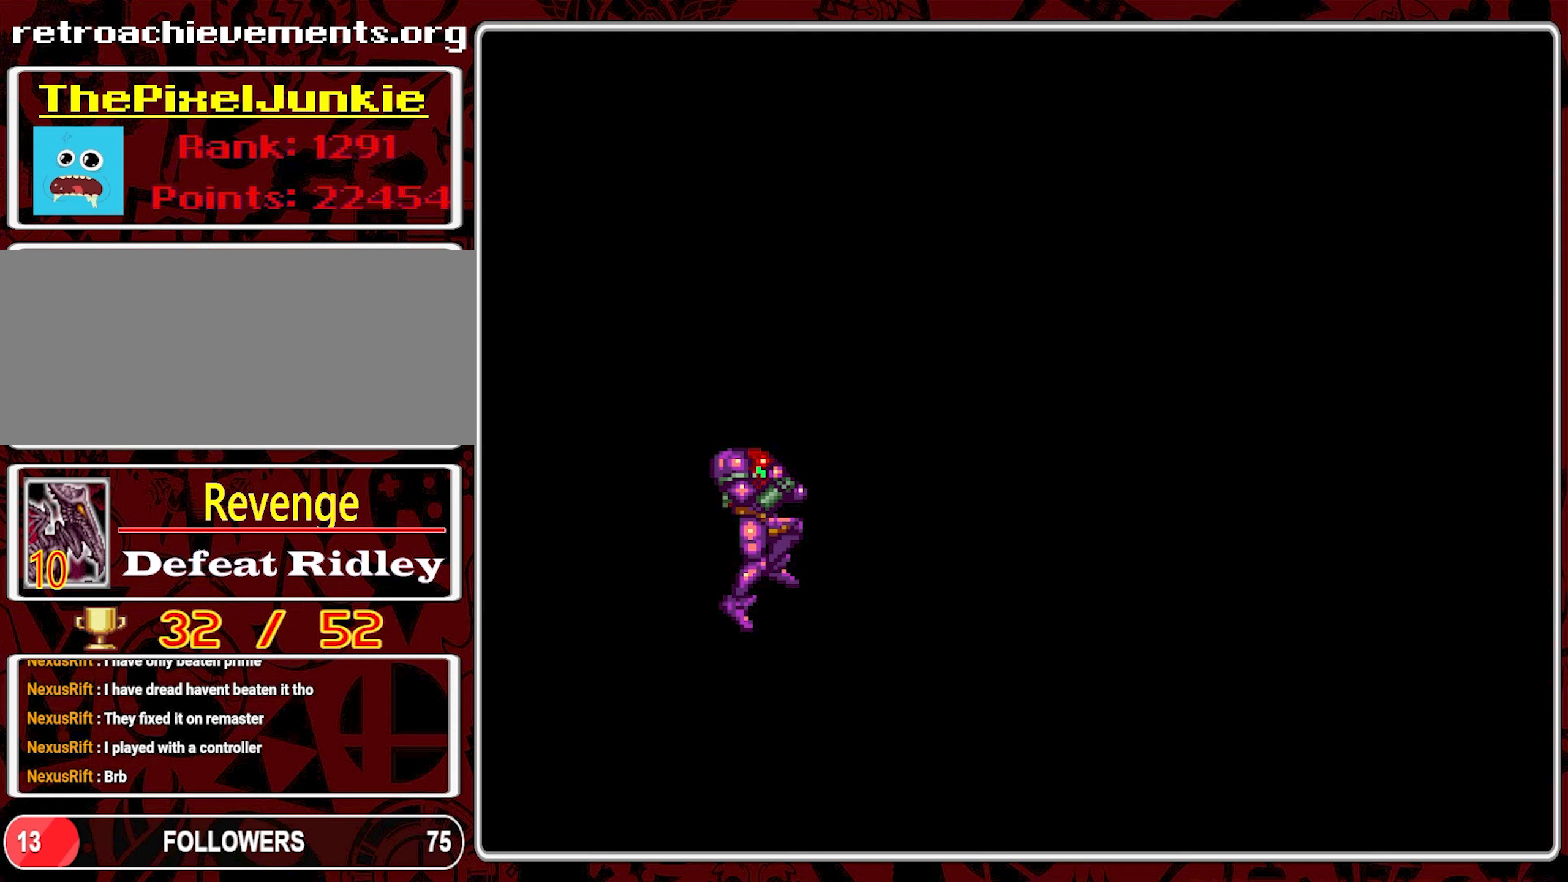
{"buttons": [], "events": []}
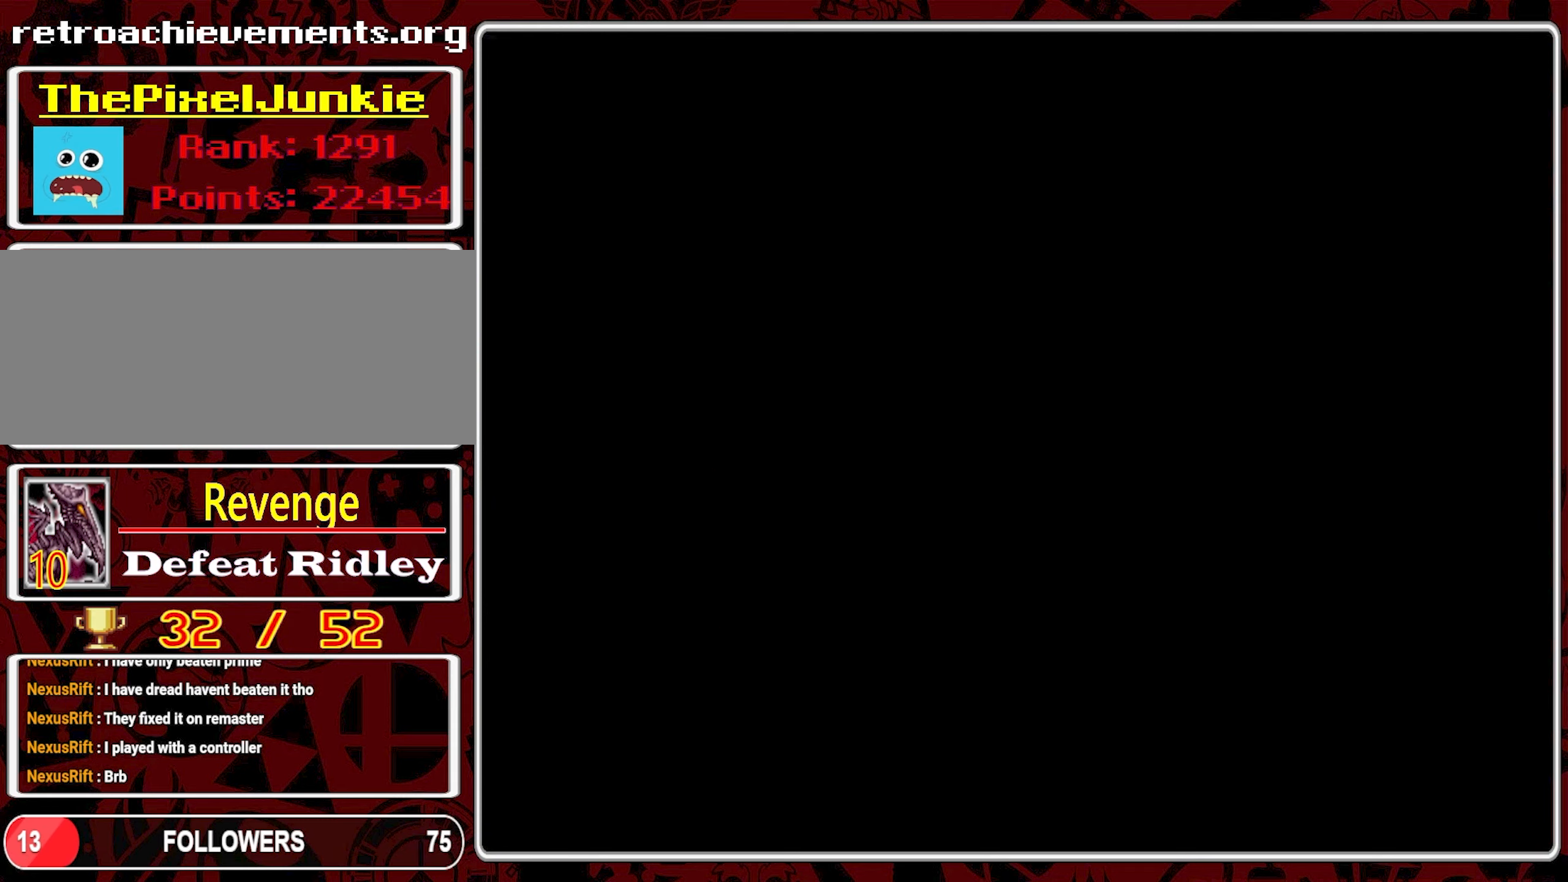
{"buttons": [], "events": [[417, "A", "down"], [500, "A", "up"]]}
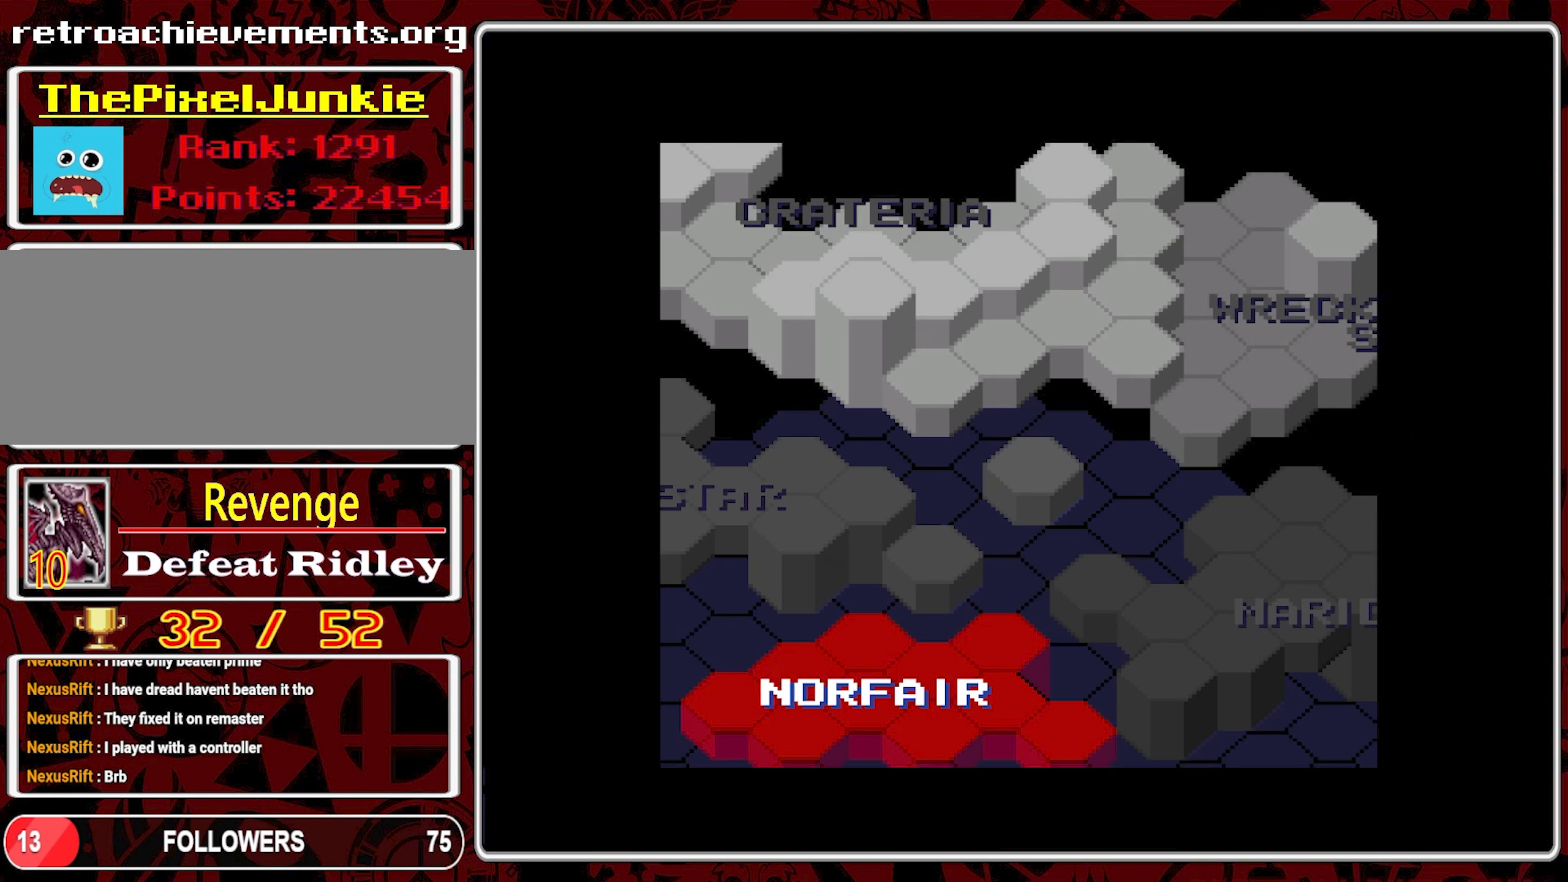
{"buttons": [], "events": []}
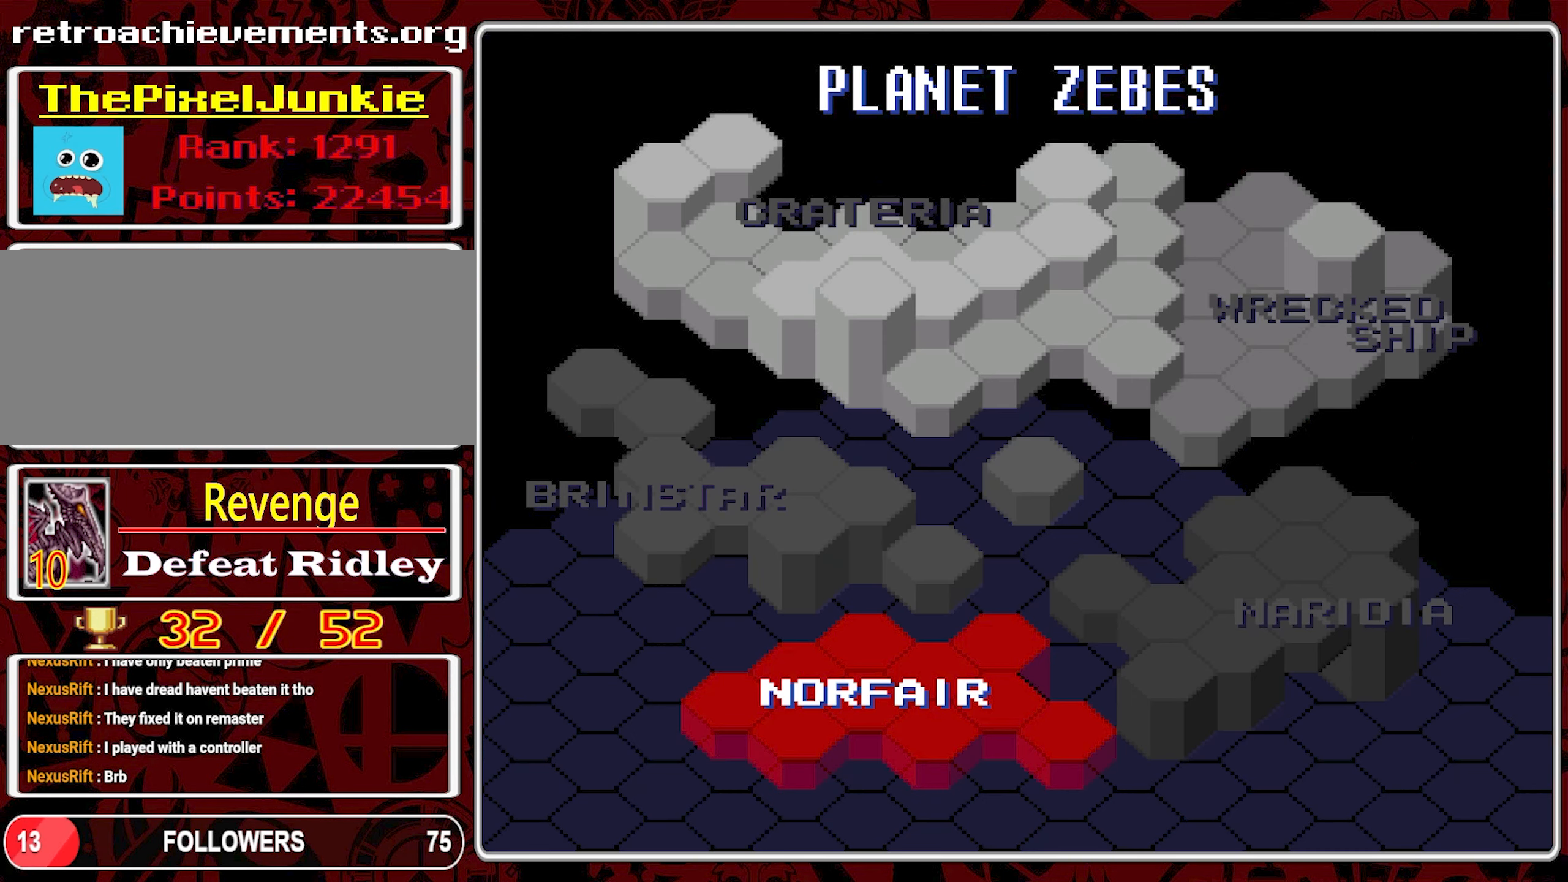
{"buttons": [], "events": [[150, "A", "down"], [300, "A", "up"]]}
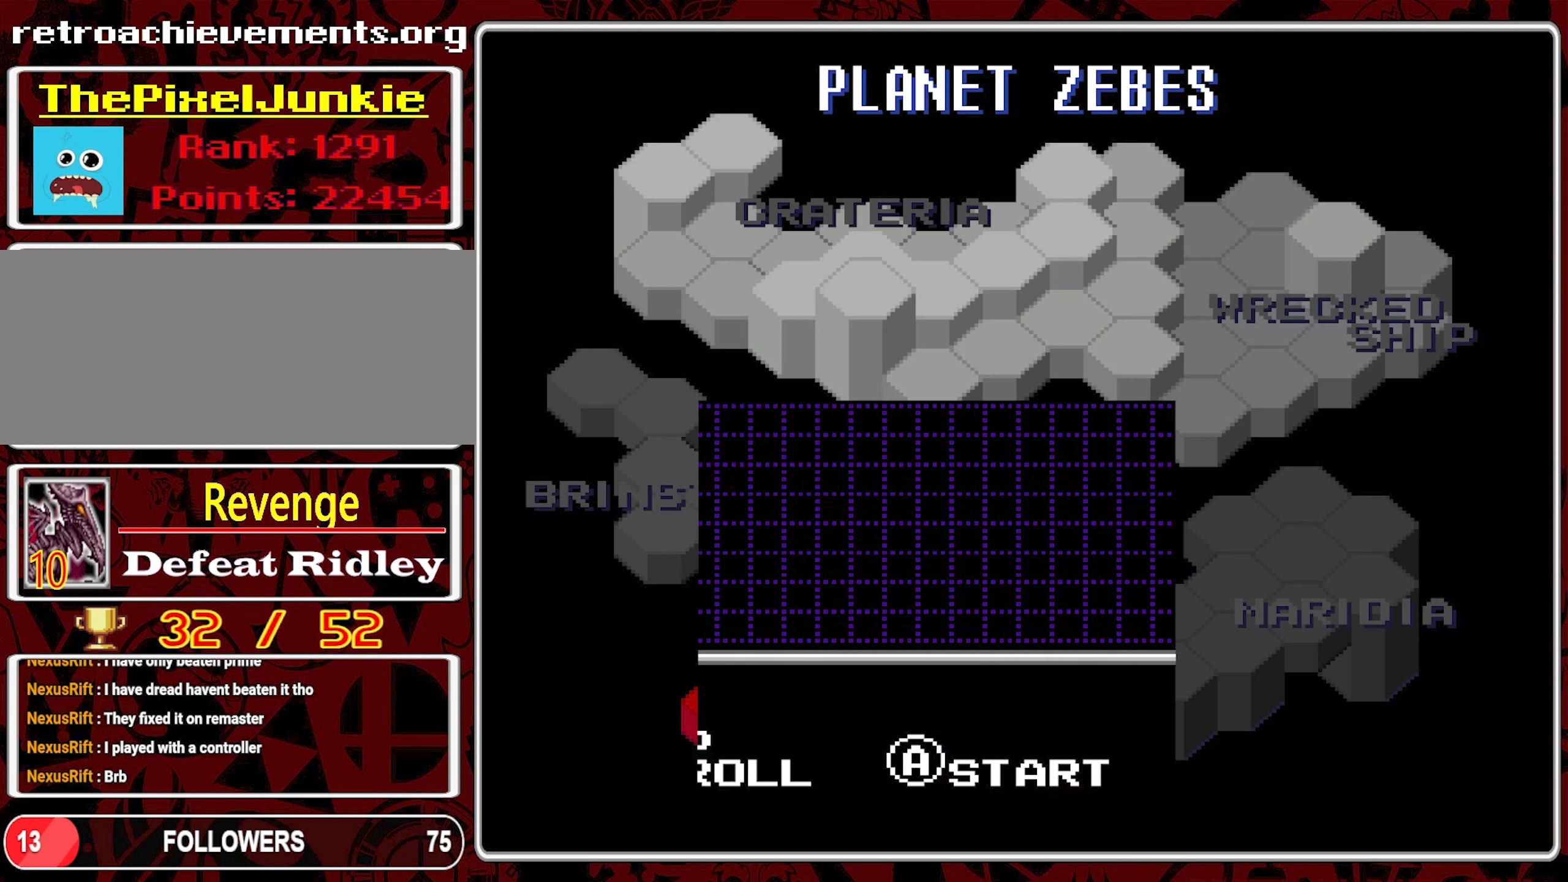
{"buttons": [], "events": []}
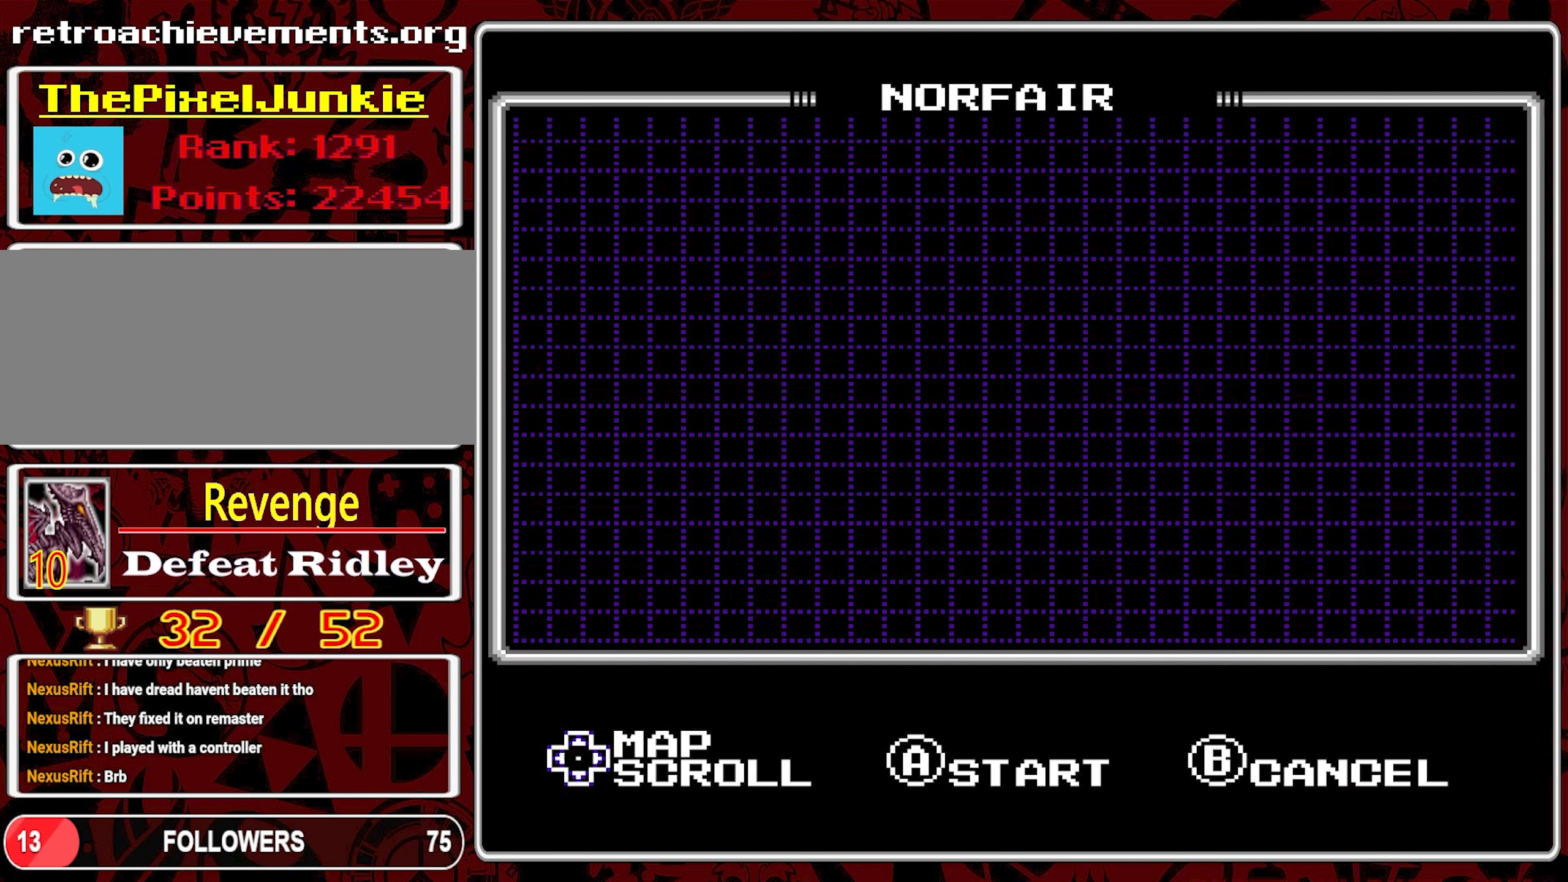
{"buttons": [], "events": []}
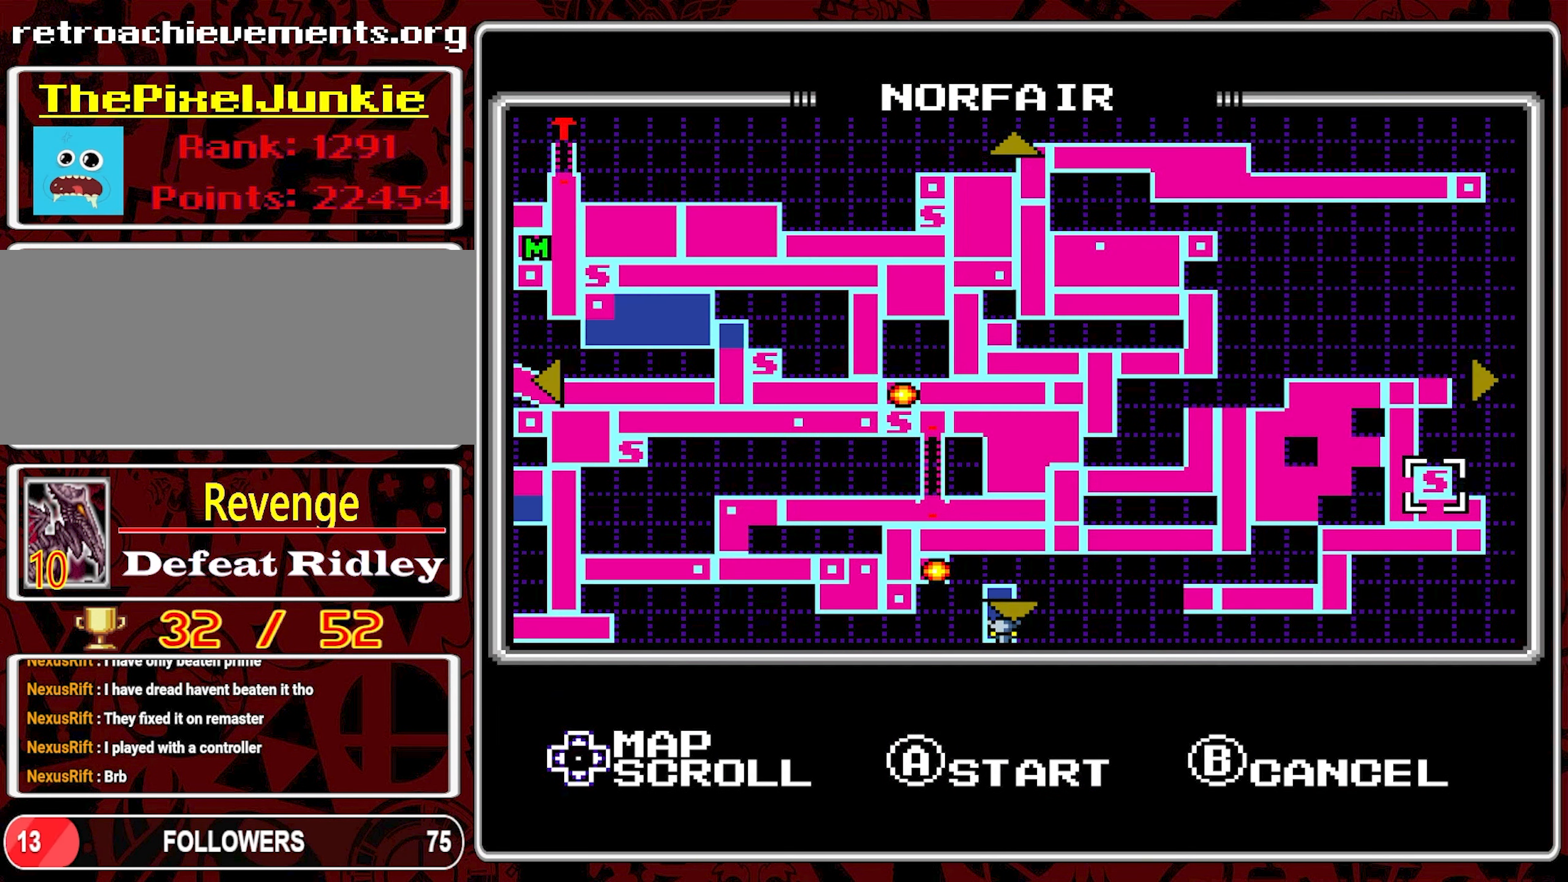
{"buttons": [], "events": []}
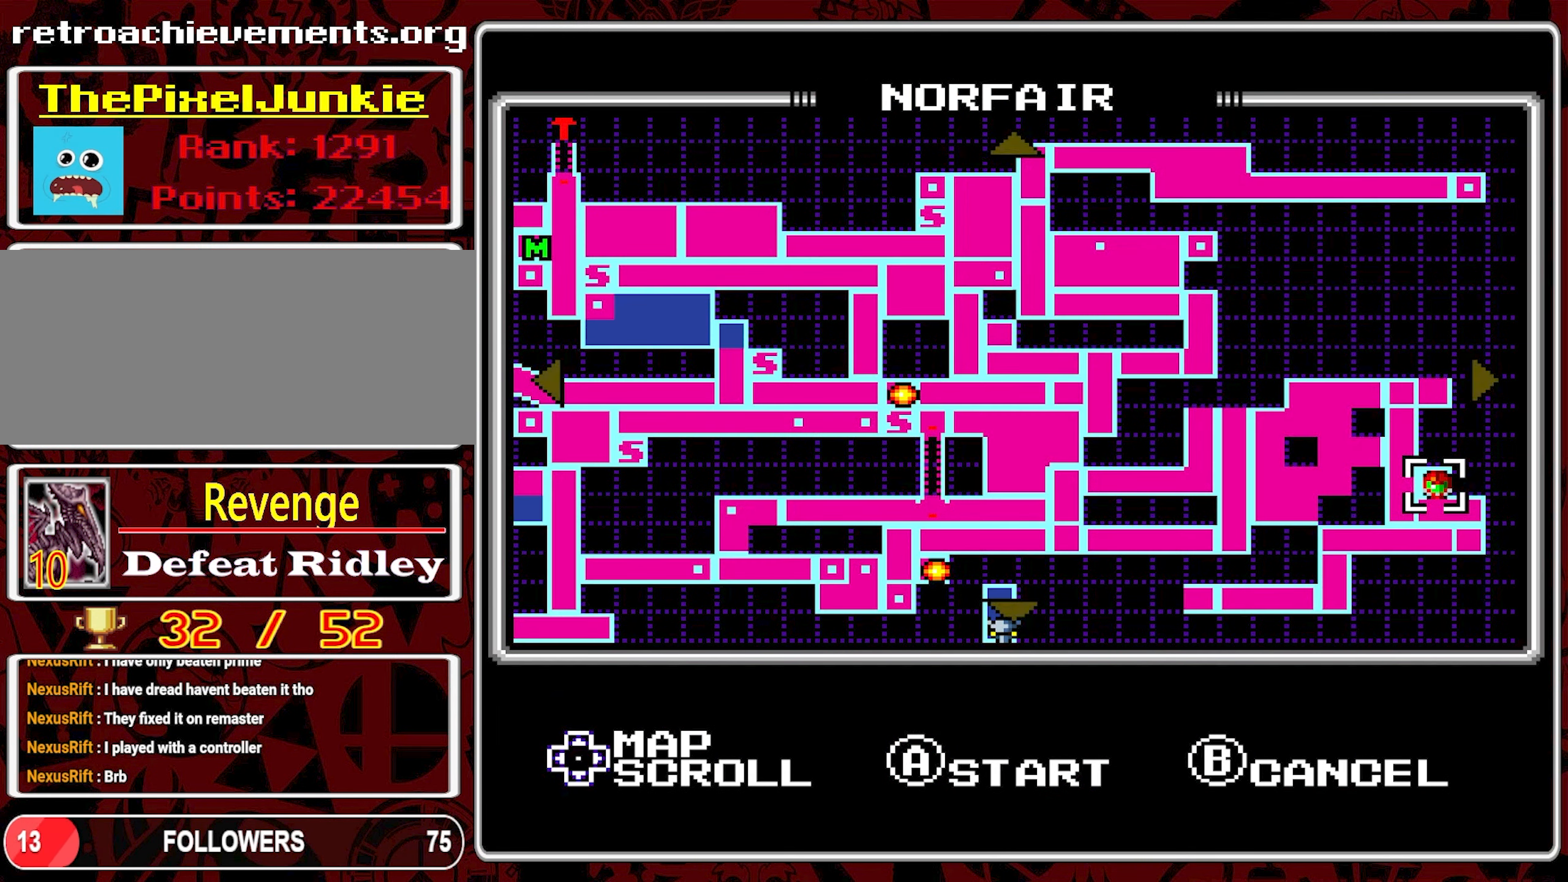
{"buttons": [], "events": [[117, "A", "down"], [250, "A", "up"]]}
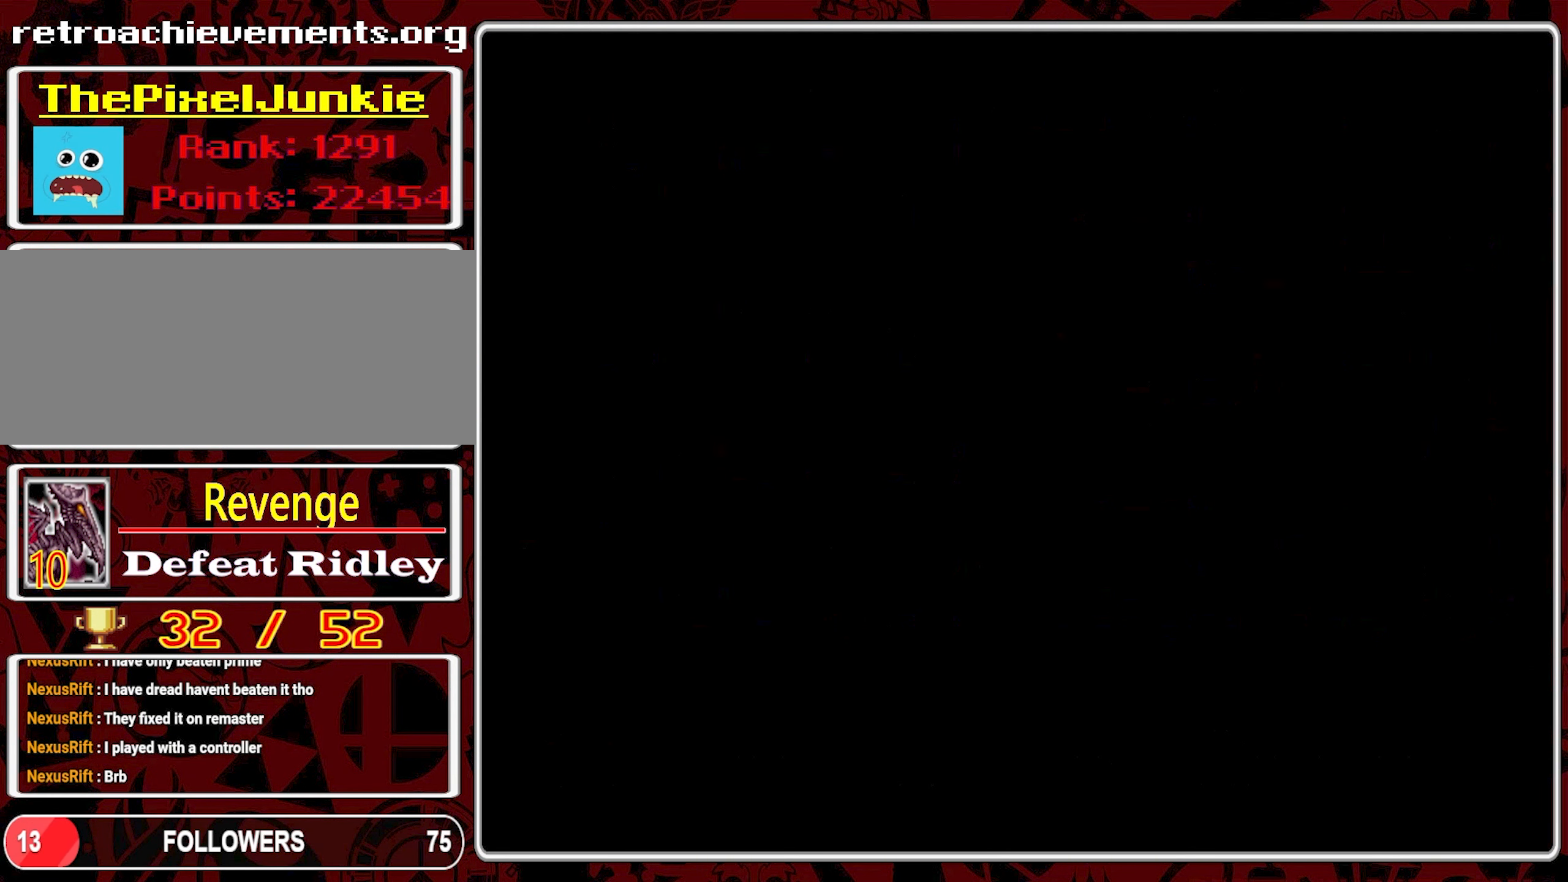
{"buttons": [], "events": []}
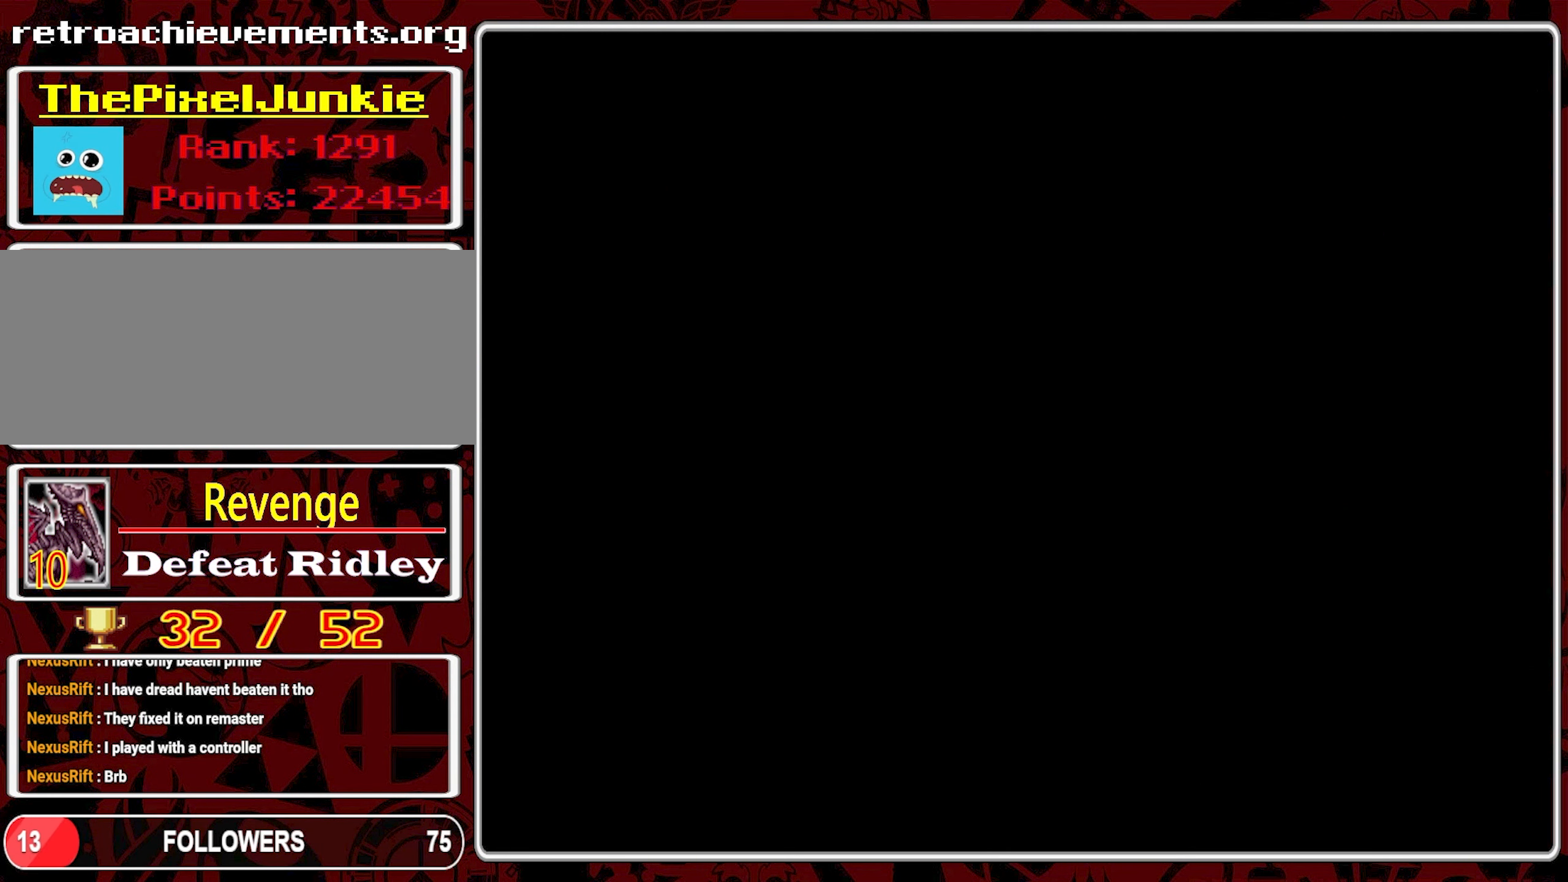
{"buttons": [], "events": []}
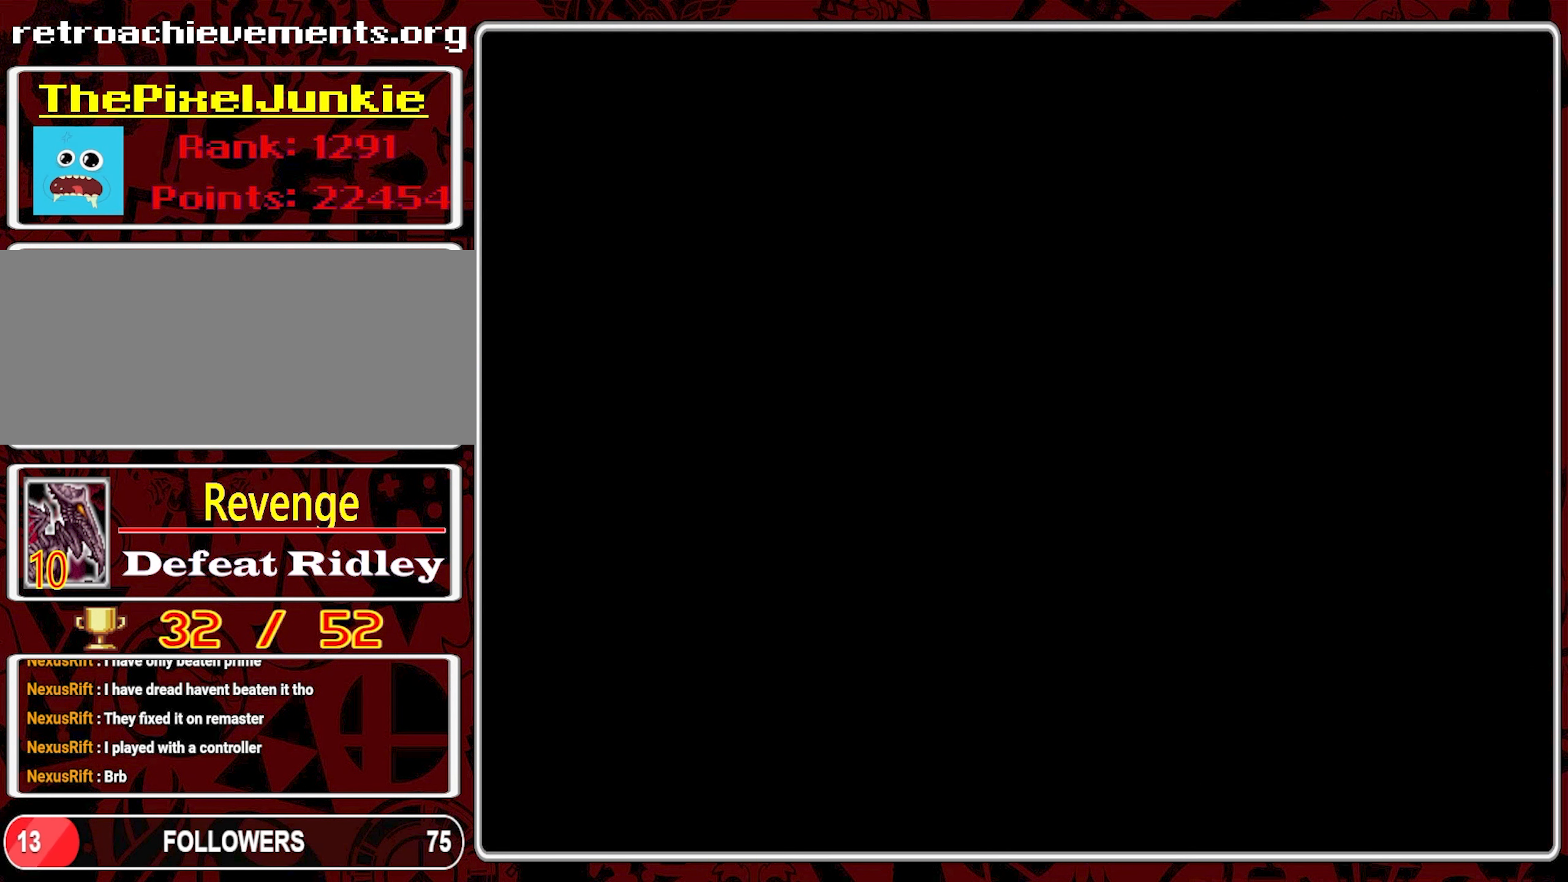
{"buttons": [], "events": []}
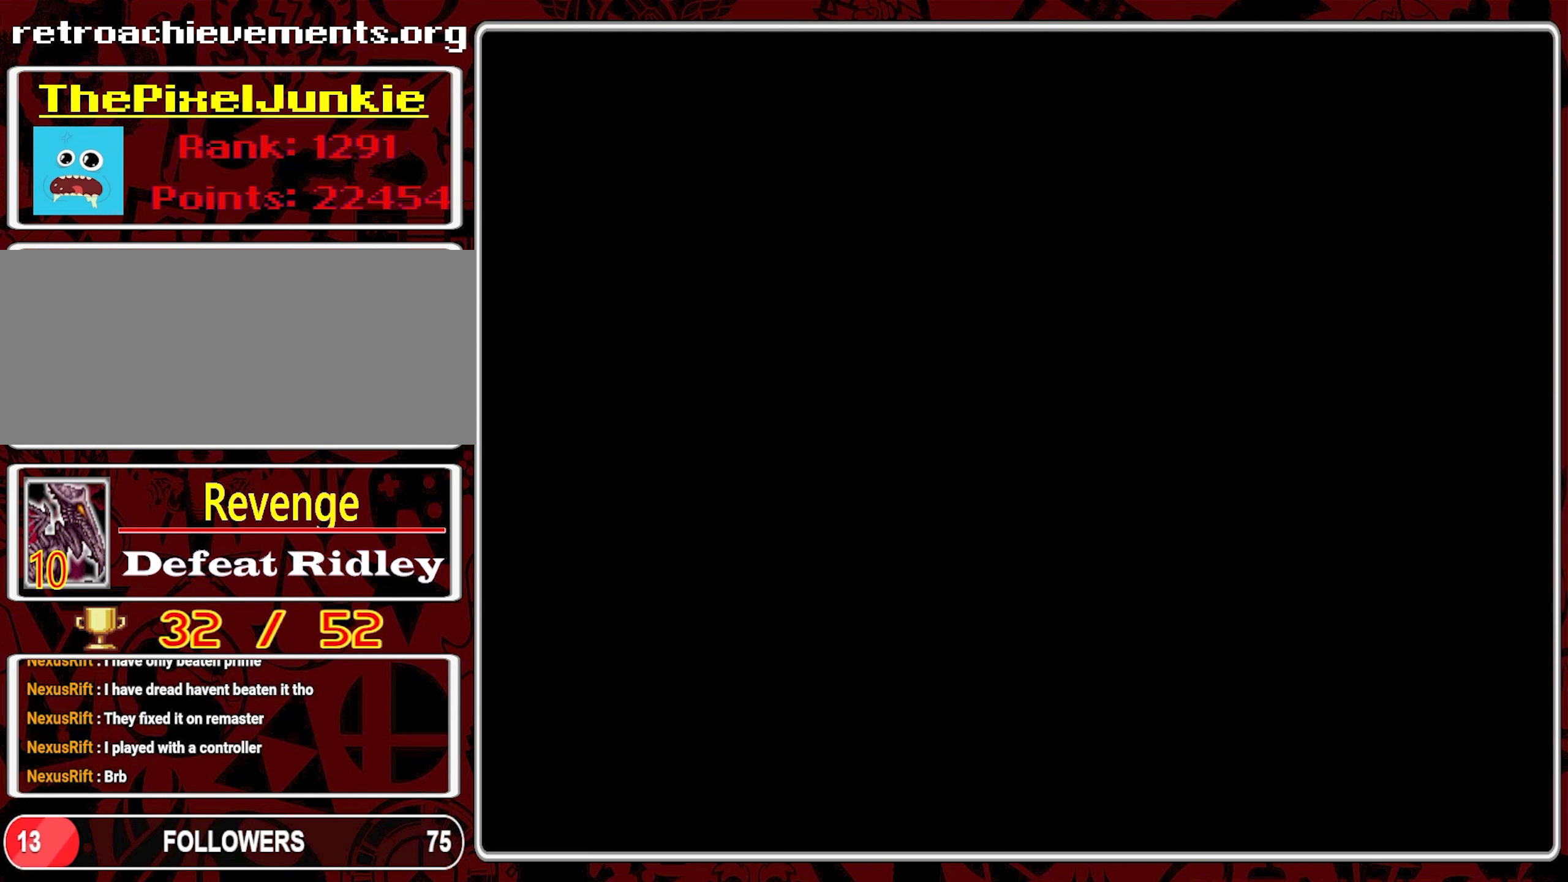
{"buttons": [], "events": []}
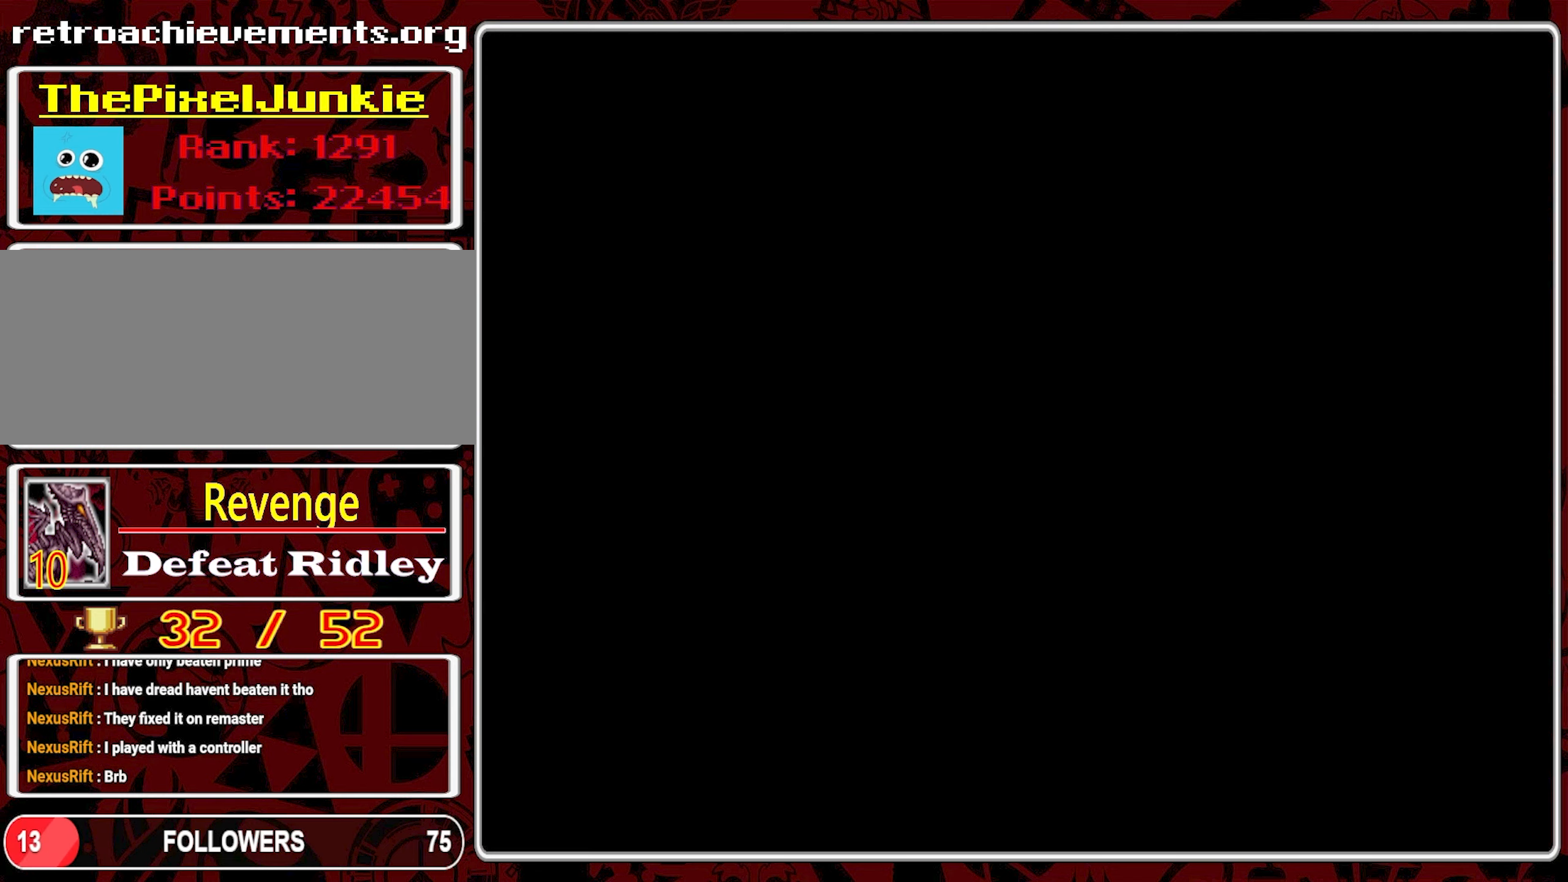
{"buttons": [], "events": []}
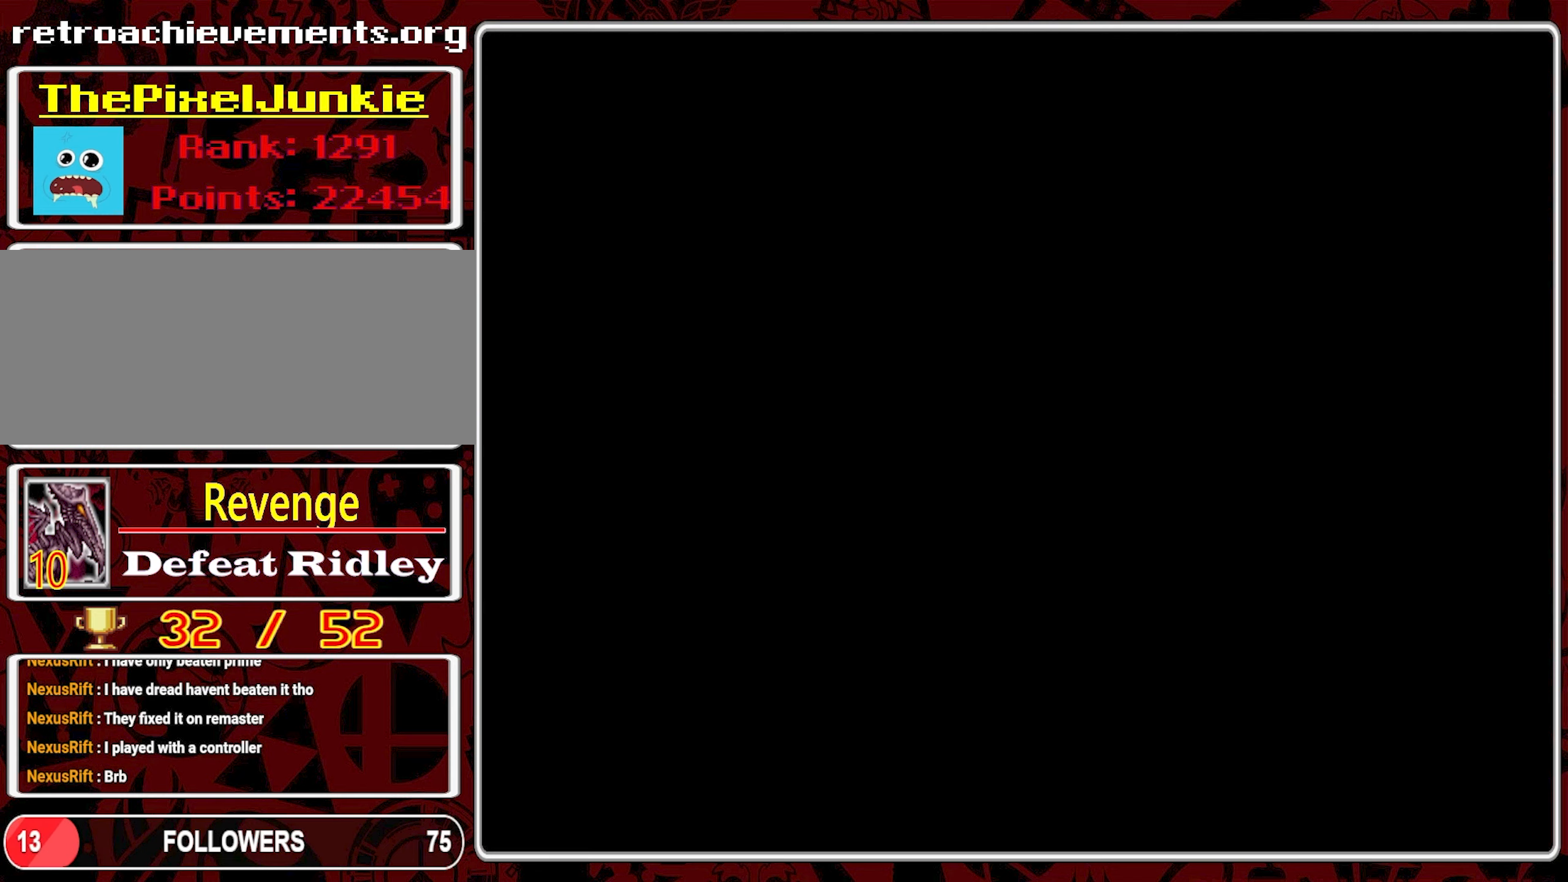
{"buttons": [], "events": []}
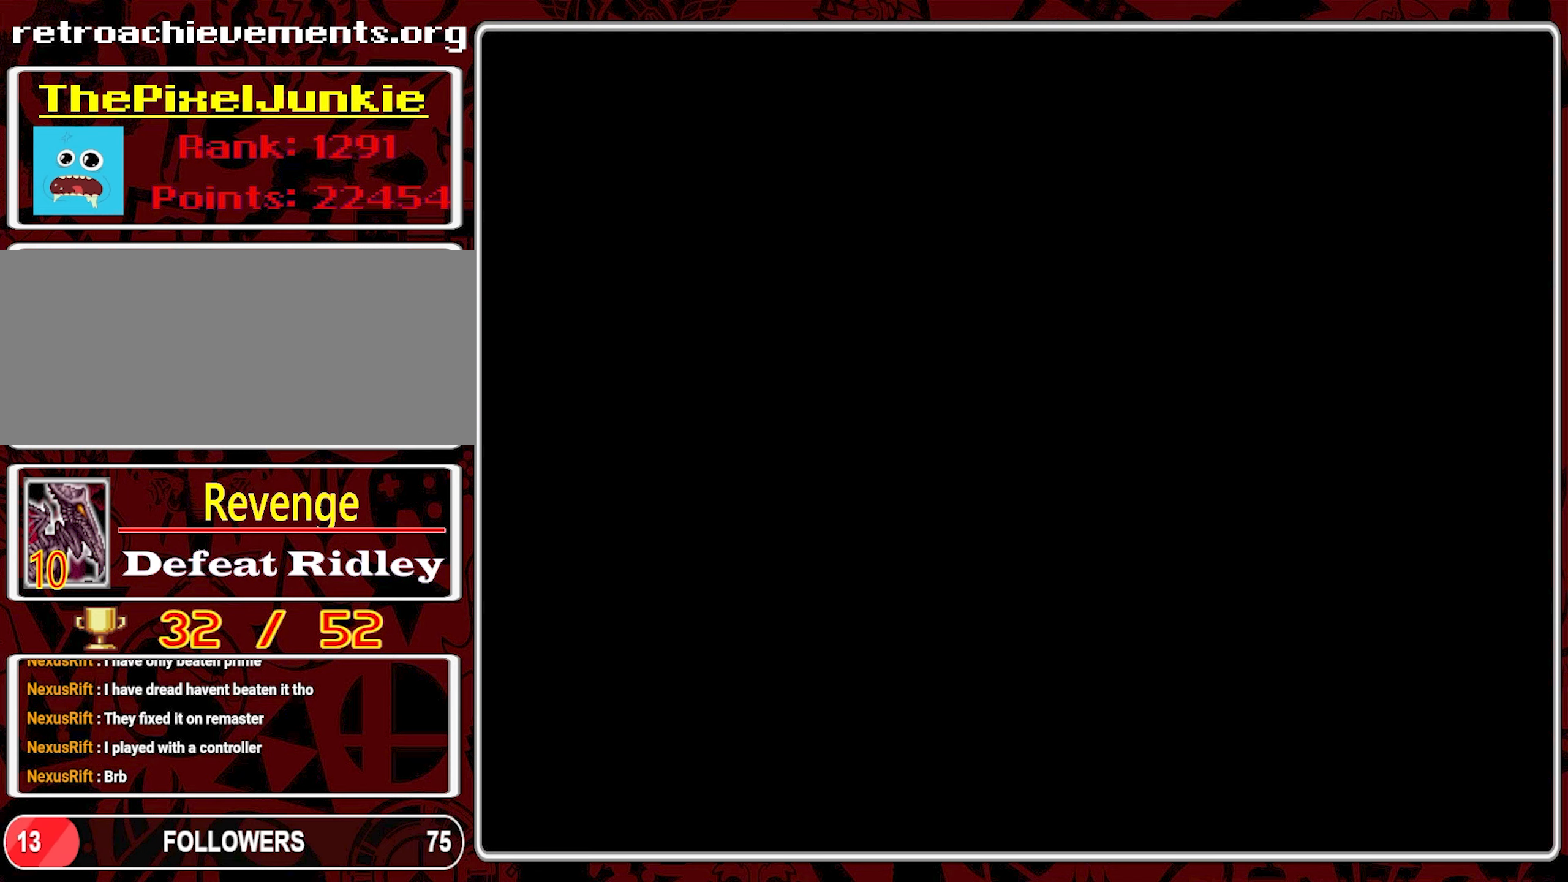
{"buttons": [], "events": []}
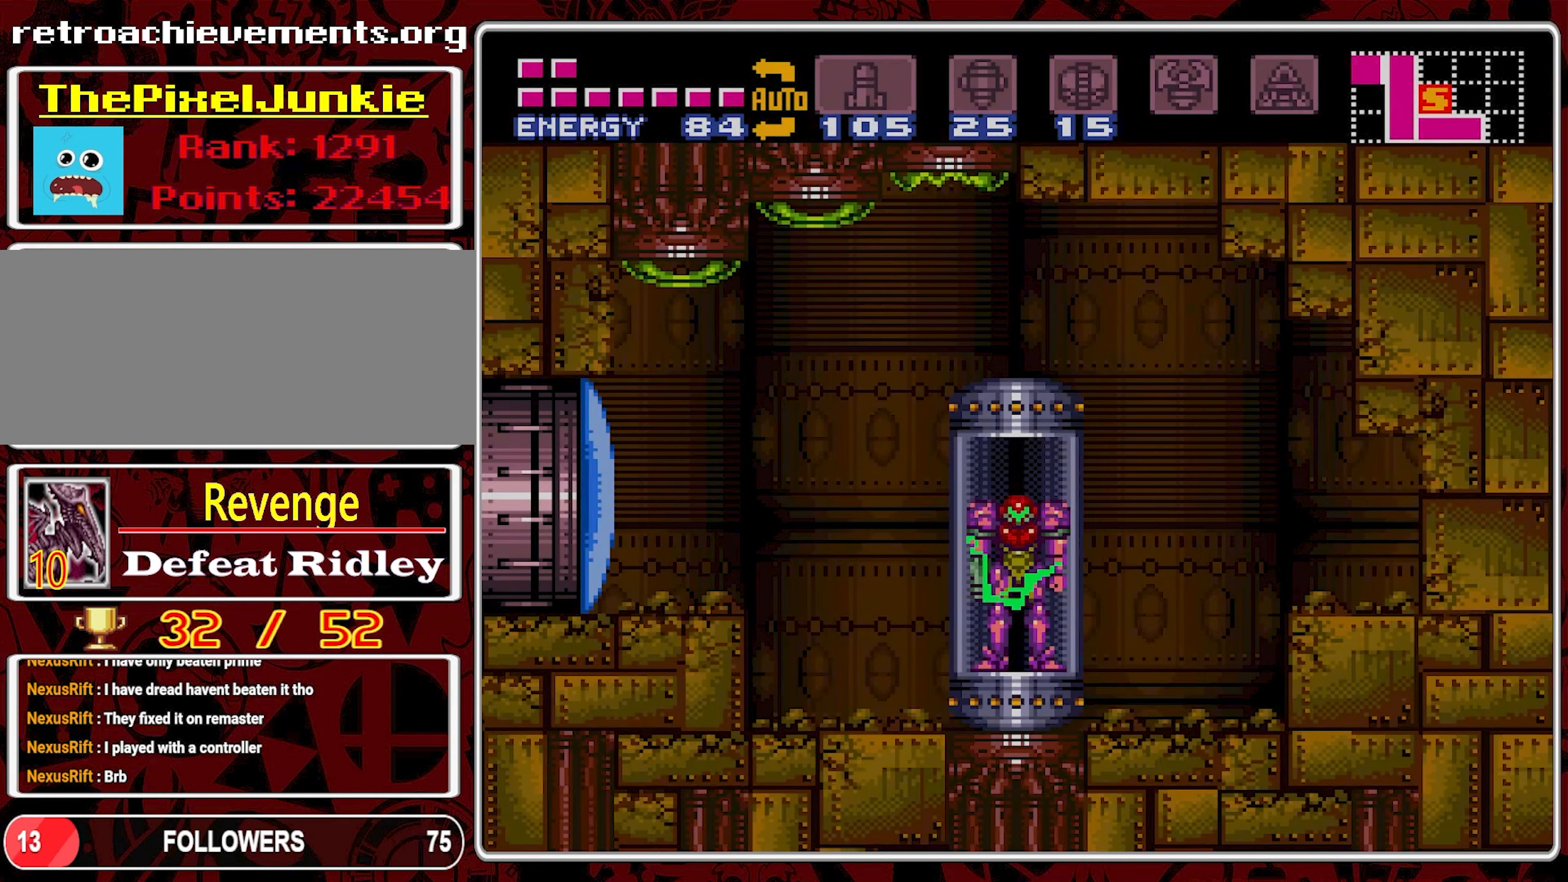
{"buttons": ["DPAD_LEFT"], "events": [[283, "DPAD_LEFT", "down"]]}
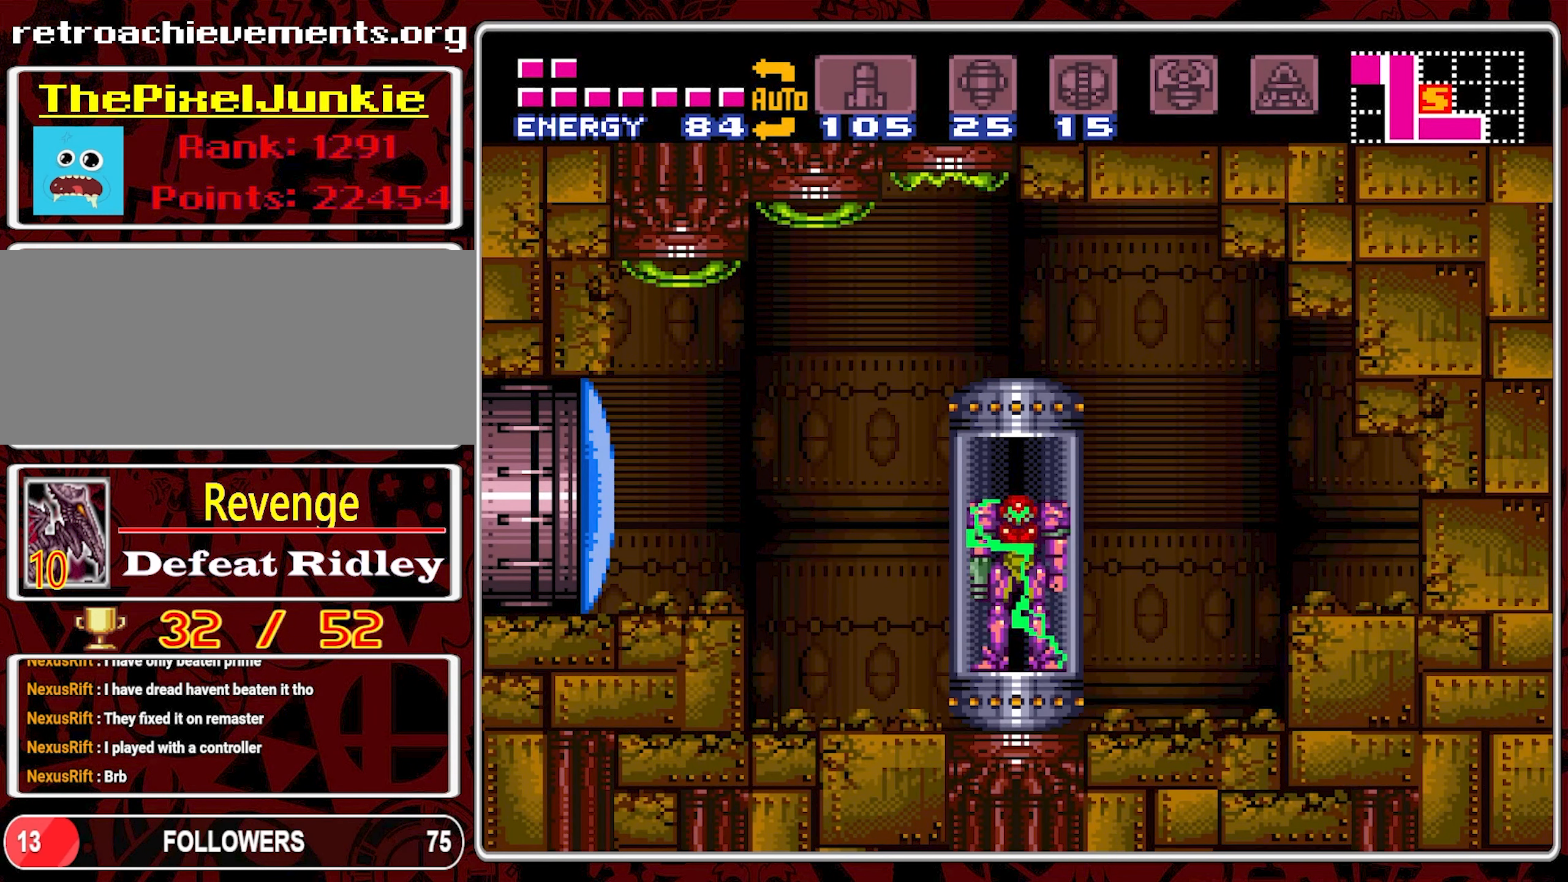
{"buttons": [], "events": [[133, "DPAD_LEFT", "up"], [166, "B", "down"], [250, "B", "up"]]}
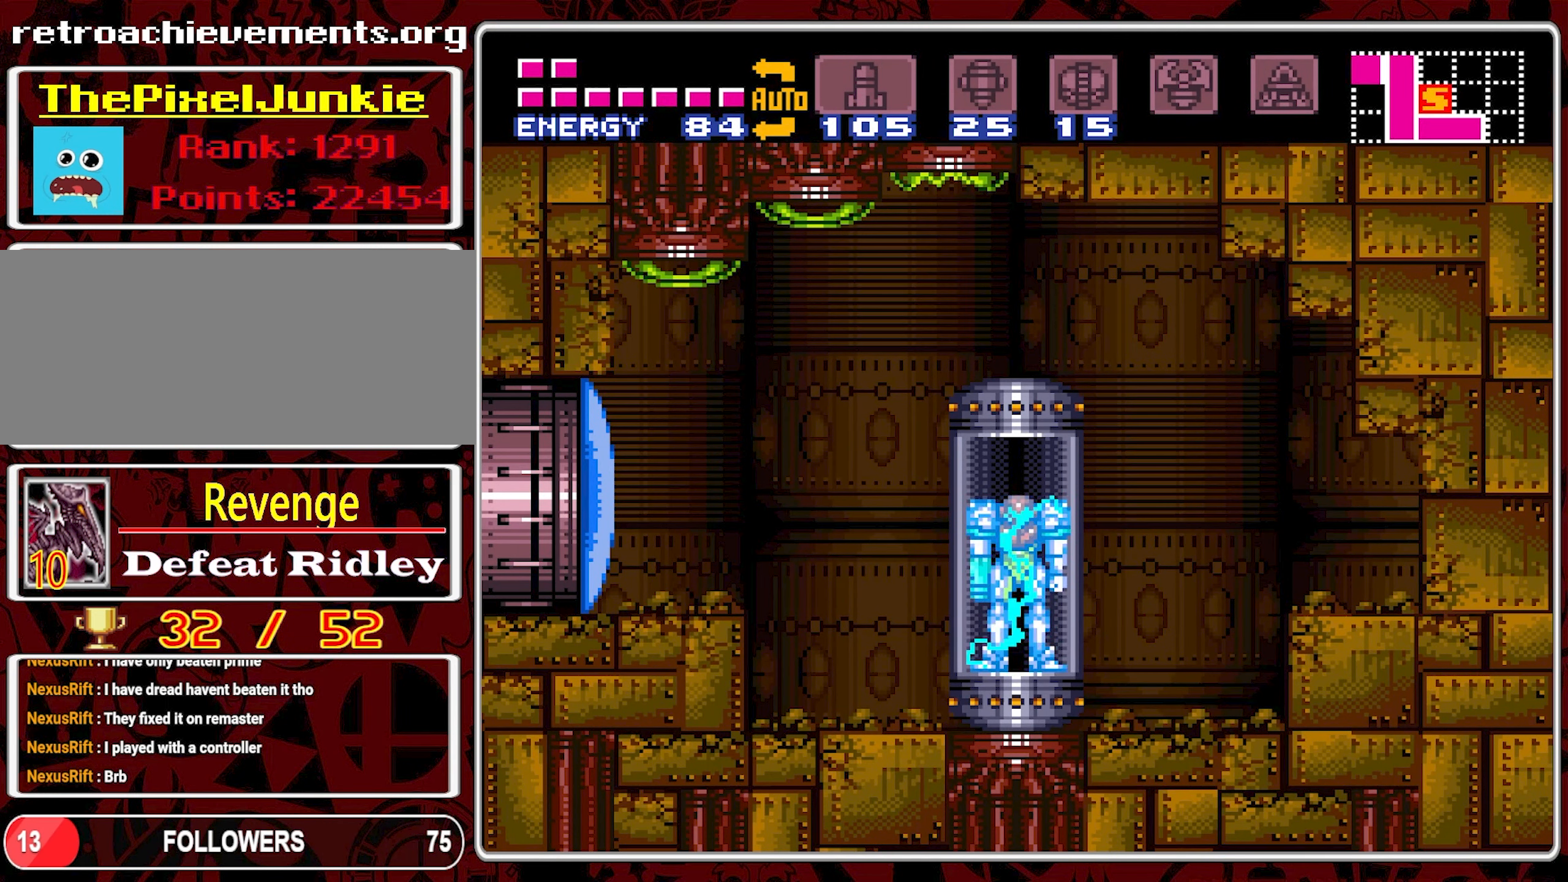
{"buttons": [], "events": []}
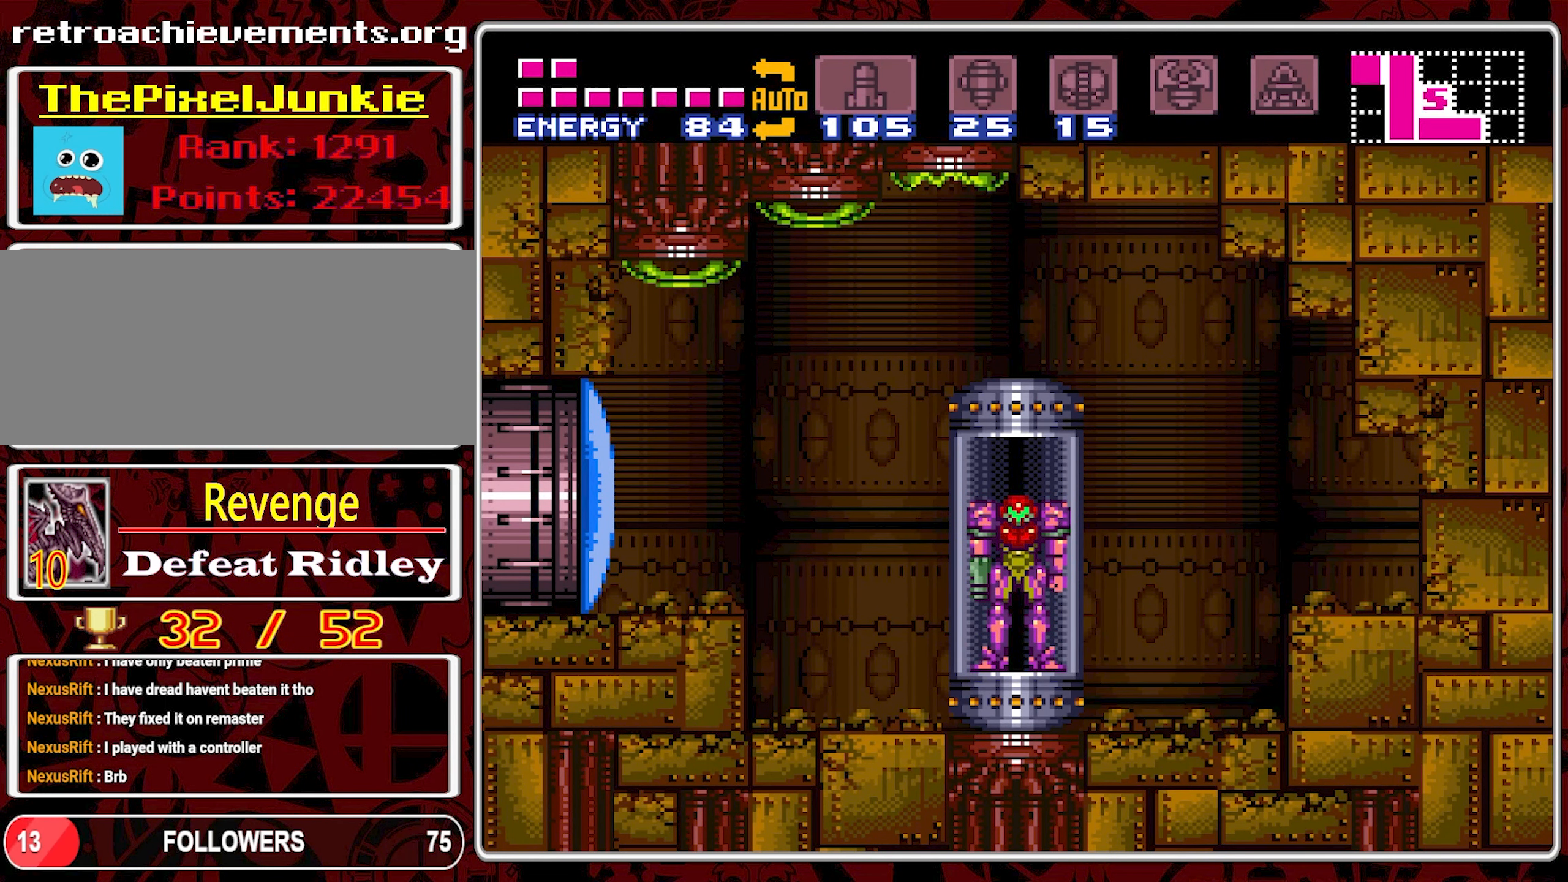
{"buttons": [], "events": [[66, "DPAD_LEFT", "down"], [500, "DPAD_LEFT", "up"]]}
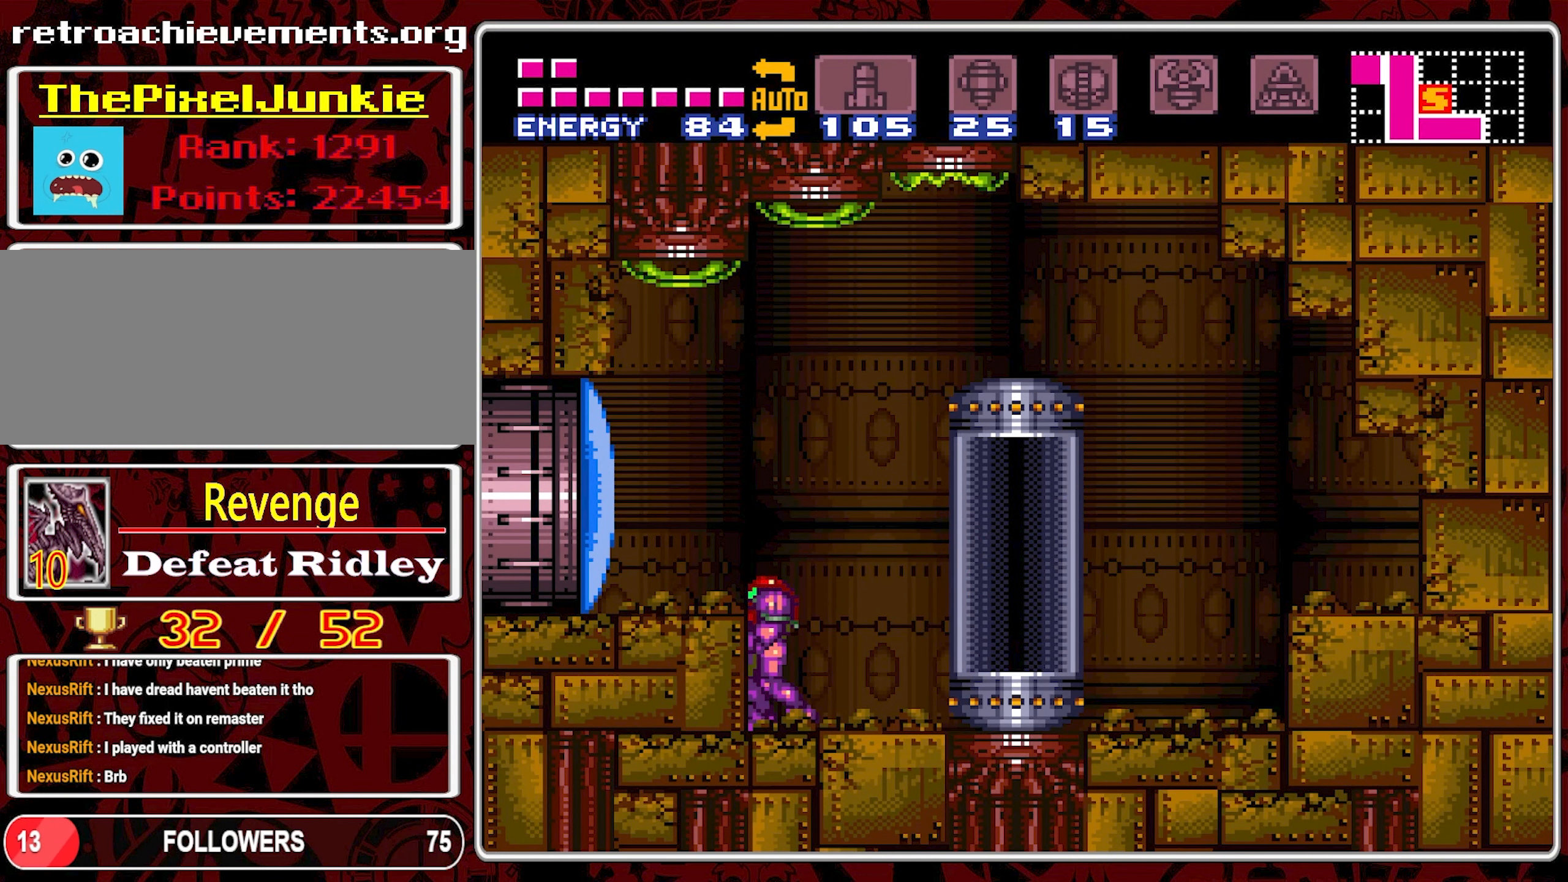
{"buttons": ["DPAD_LEFT"], "events": [[100, "B", "down"], [133, "DPAD_LEFT", "down"], [250, "B", "up"], [300, "Y", "down"], [416, "Y", "up"]]}
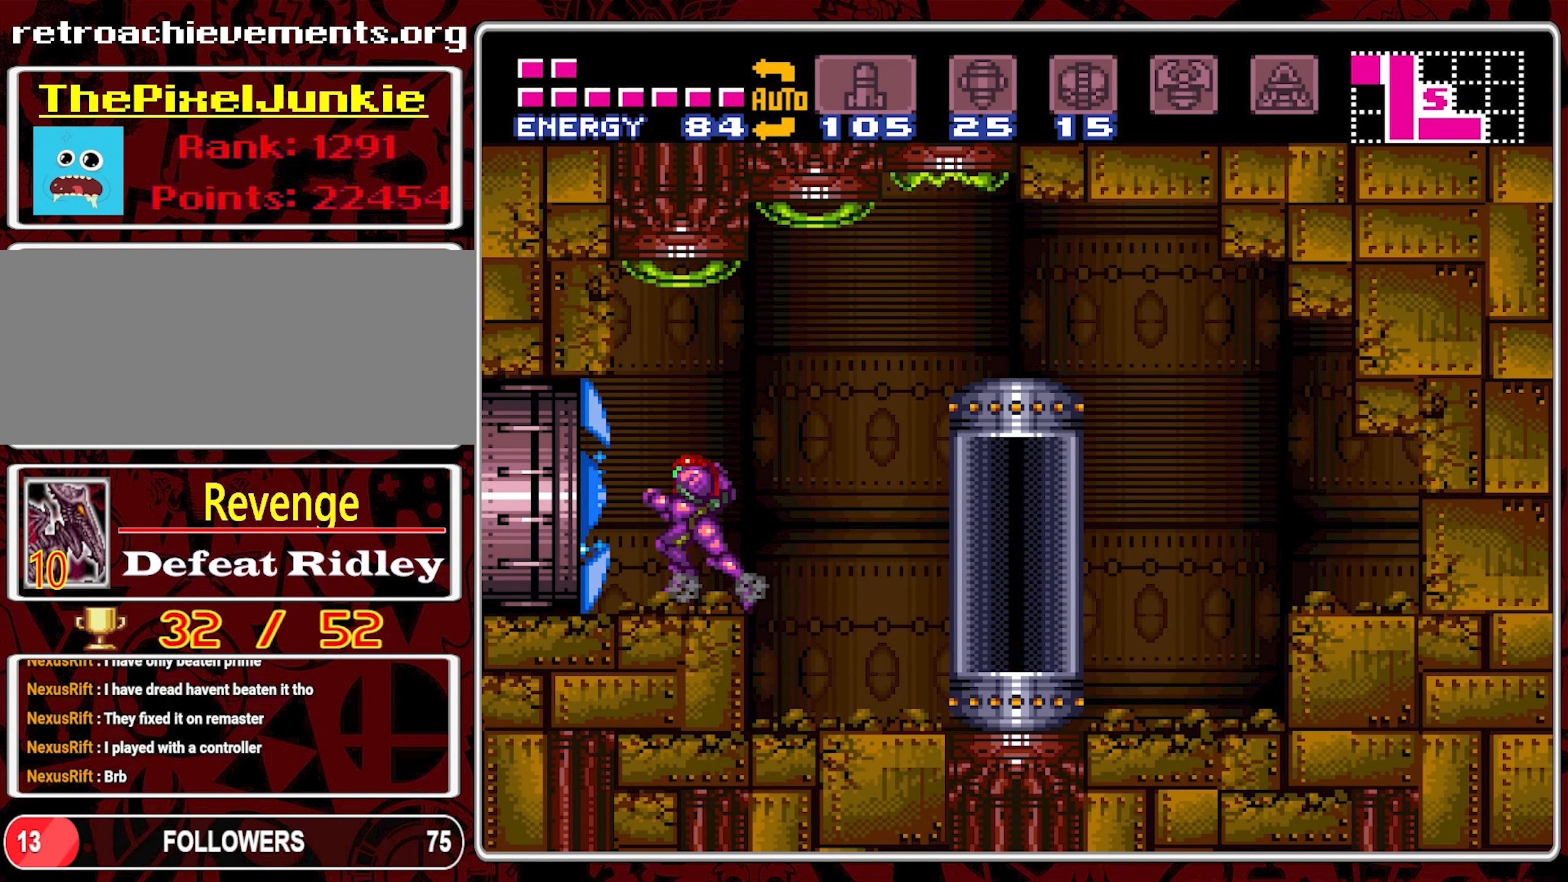
{"buttons": ["DPAD_LEFT"], "events": []}
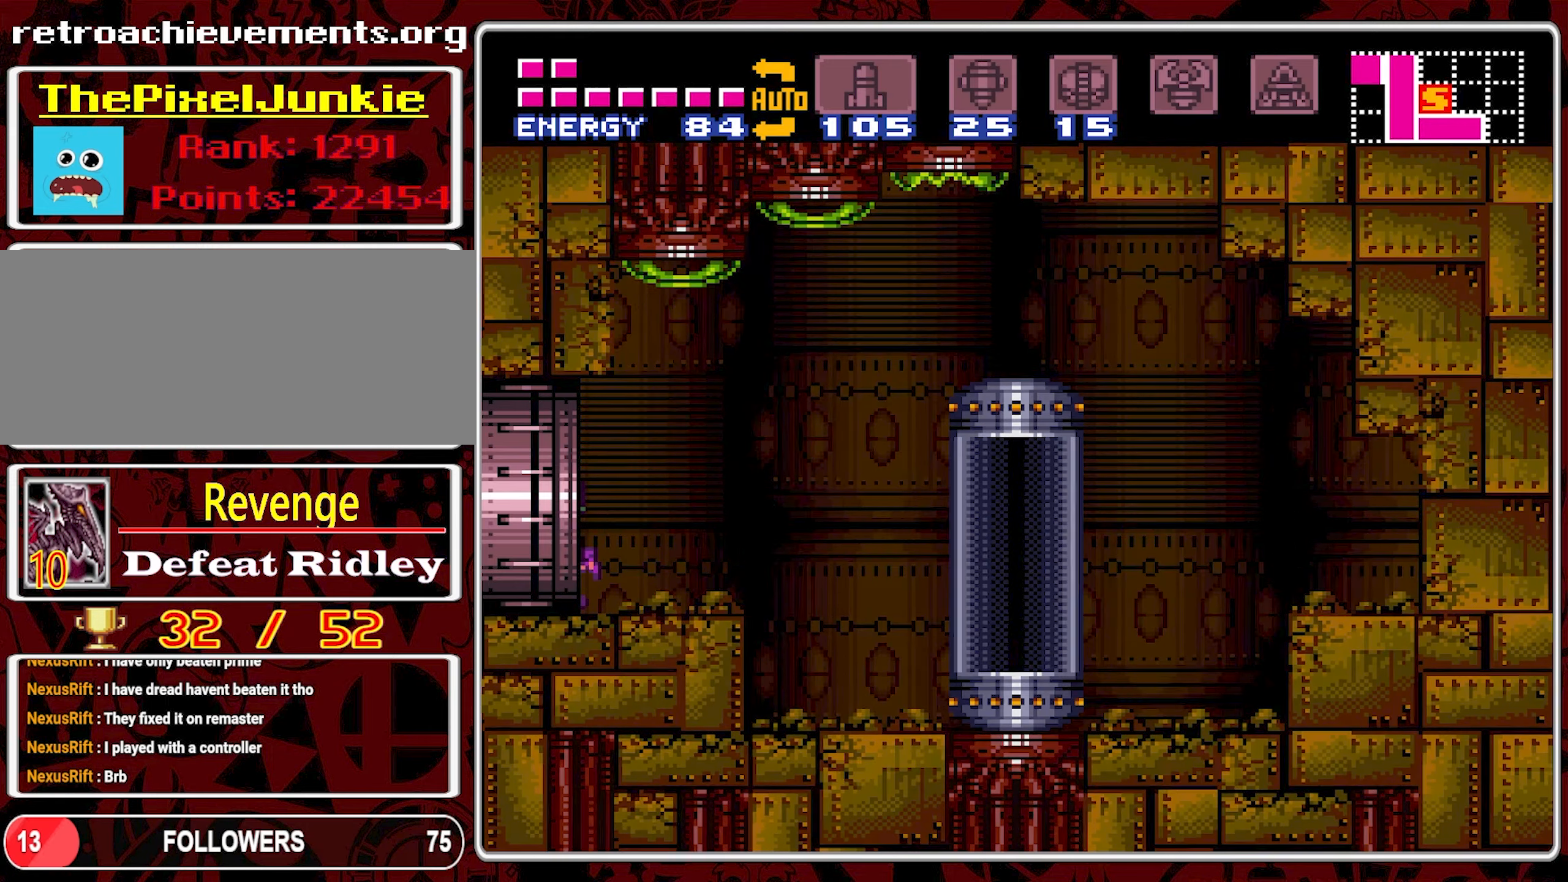
{"buttons": [], "events": [[350, "DPAD_LEFT", "up"]]}
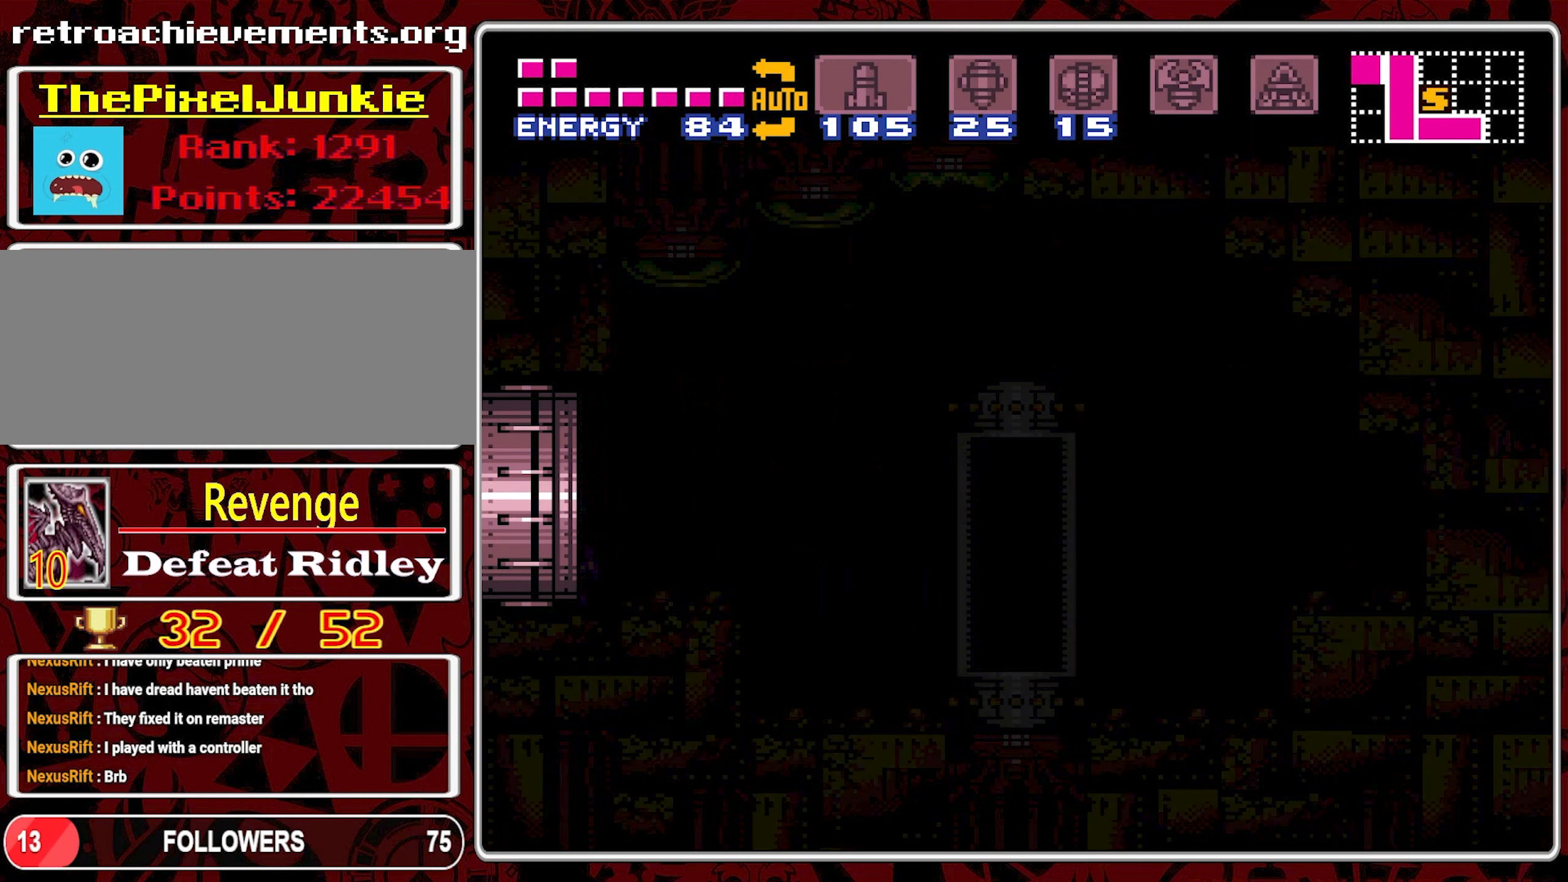
{"buttons": [], "events": []}